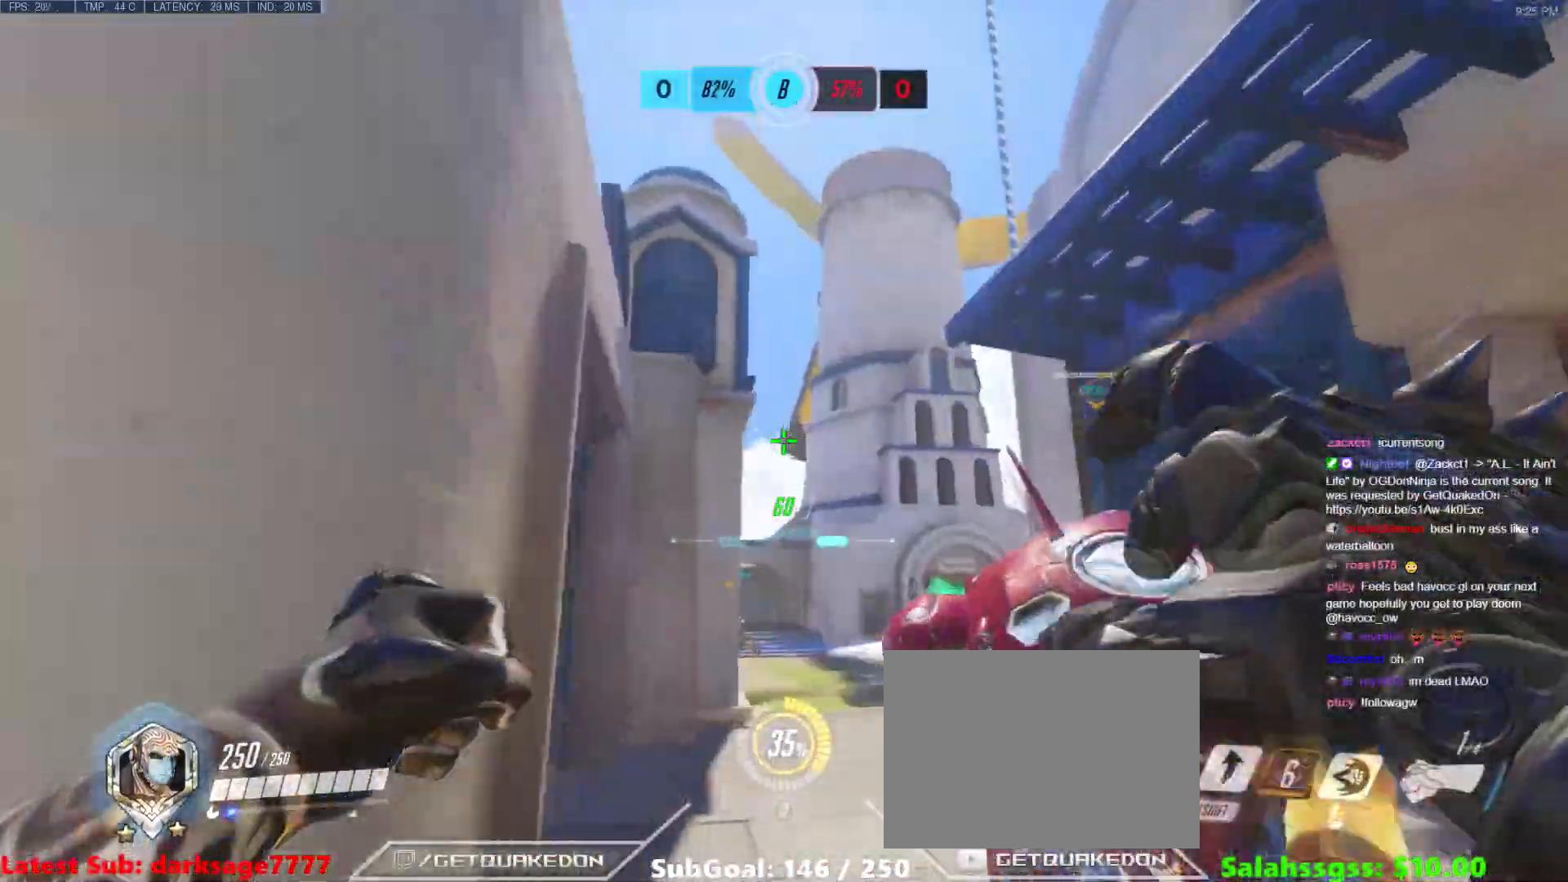
Gameplay with keyboard; each line is a JSON object with the keys held at the frame after it. "events" lists presses ("down") and releases ("up") of "1", "2", "3", "4", "5", "a", "alt", "b", "c", "caps_lock", "ctrl", "d", "e", "f", "g", "n", "q", "r", "s", "shift", "space", "t", "tab", "v", "w", "x" and "z" between this image and that frame as [ms after this image, input, new state], when the widget could be followed in between. No other keys are recorded. Mouse input is not recorded.
{"keys": ["a", "w"], "events": [[167, "d", "down"], [201, "w", "up"], [301, "w", "down"], [401, "a", "down"], [401, "d", "up"]]}
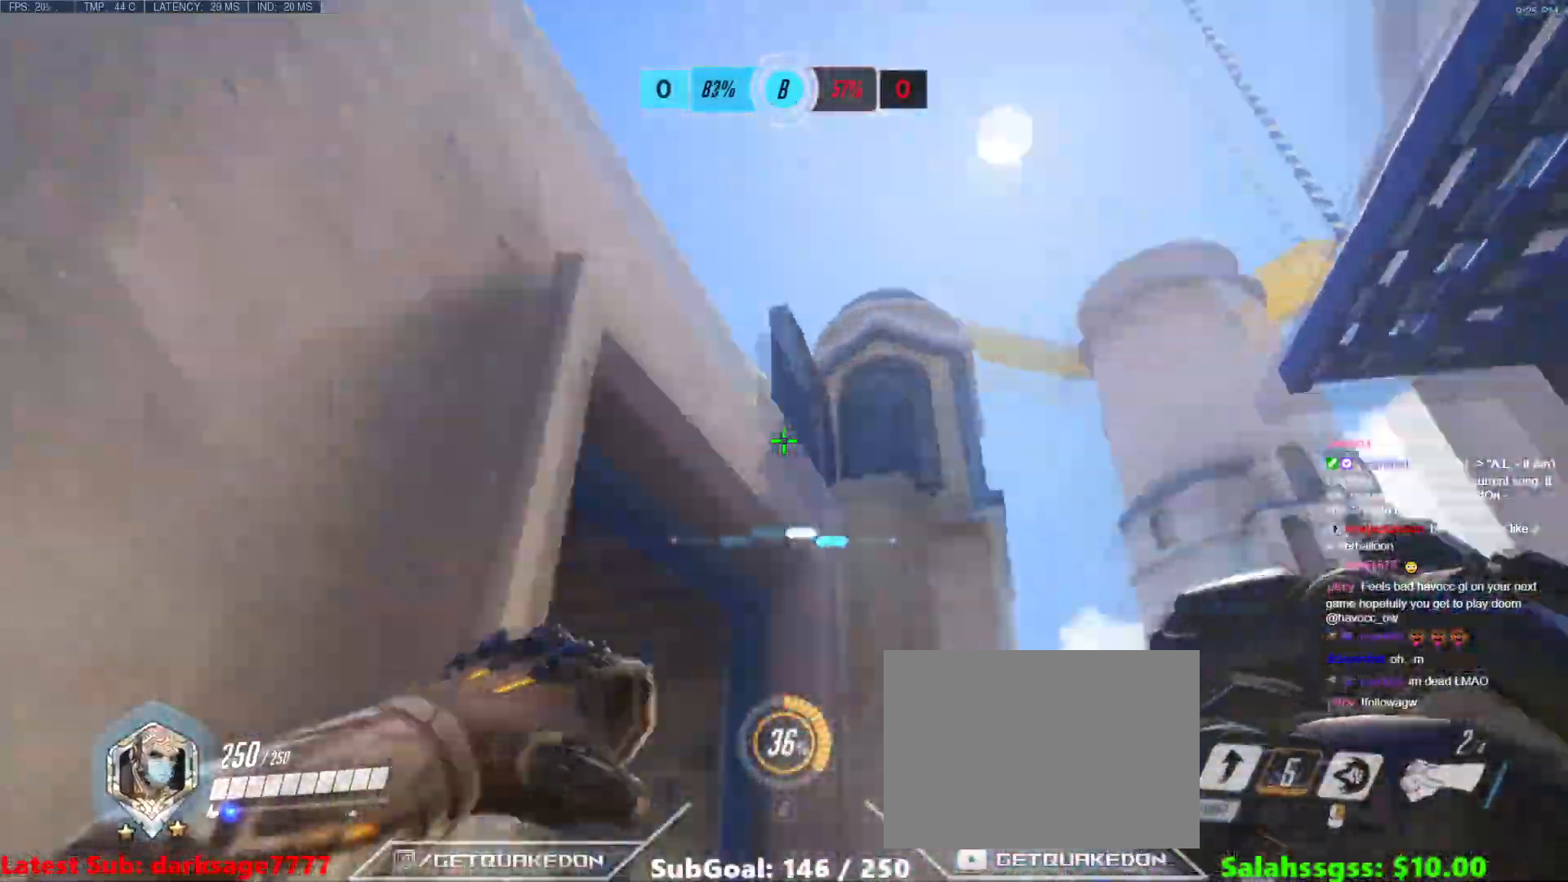
{"keys": ["a", "w"], "events": [[33, "a", "up"], [33, "d", "down"], [167, "a", "down"], [217, "d", "up"], [233, "w", "up"], [417, "w", "down"]]}
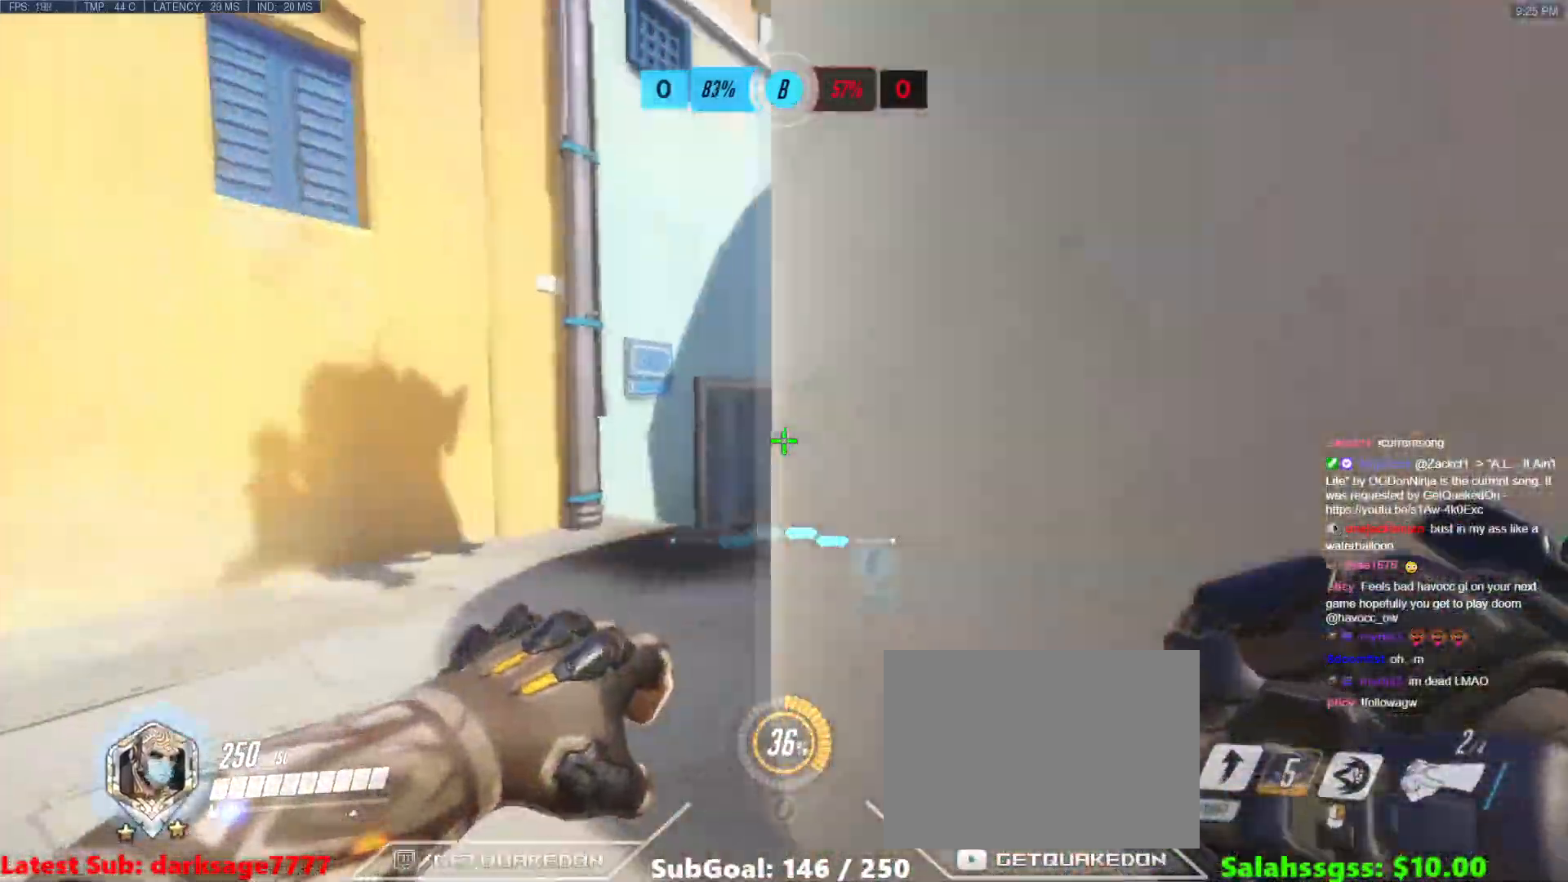
{"keys": ["d", "w"], "events": [[100, "a", "up"], [317, "d", "down"]]}
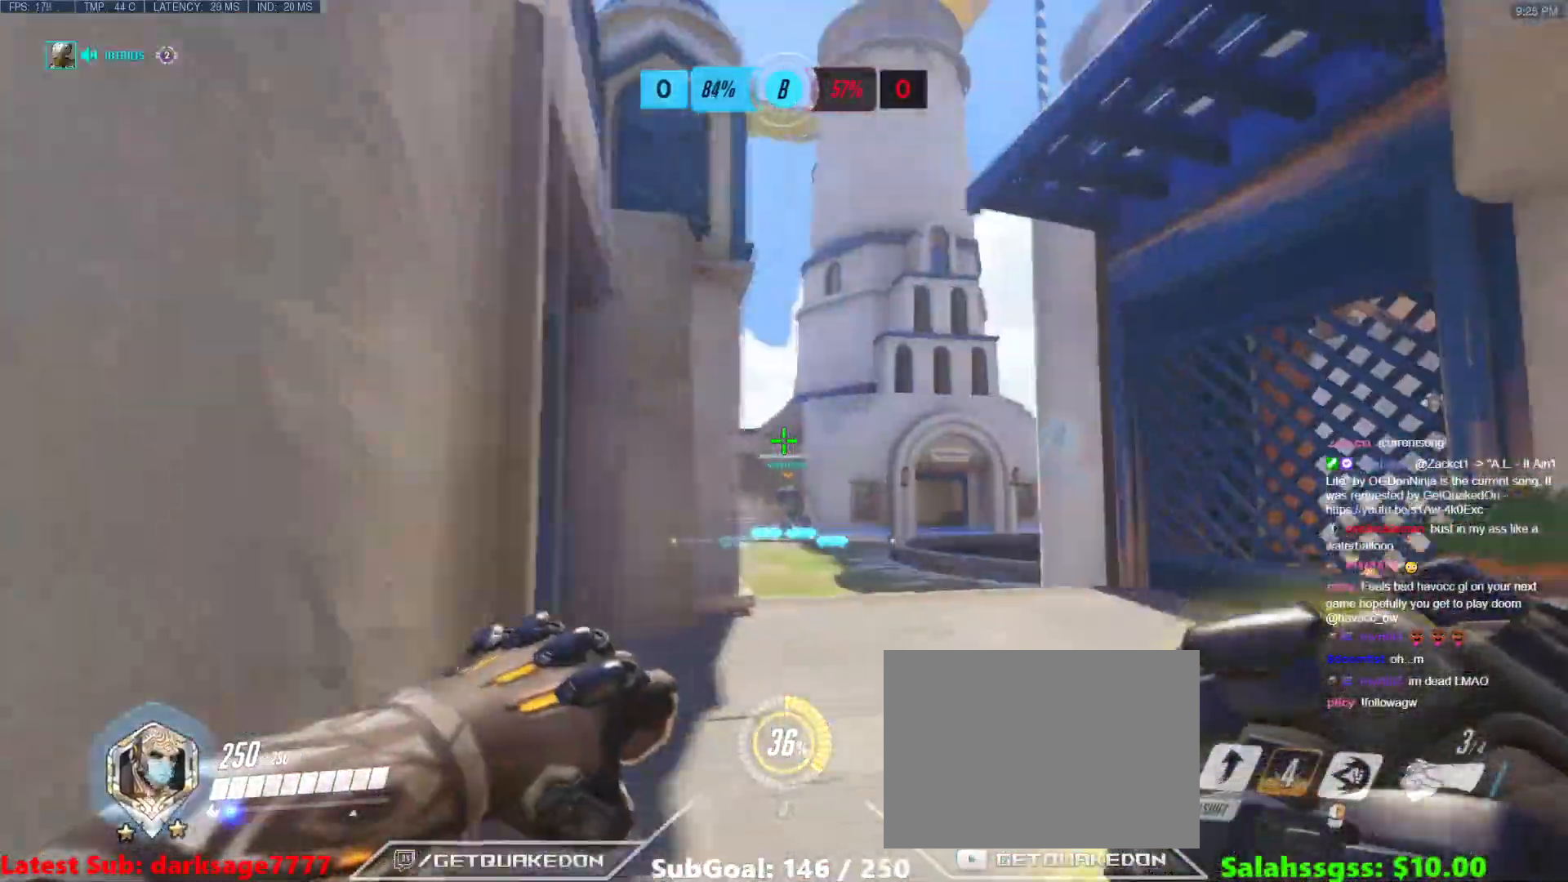
{"keys": ["a"], "events": [[167, "shift", "down"], [250, "d", "up"], [283, "a", "down"], [350, "shift", "up"], [350, "w", "up"]]}
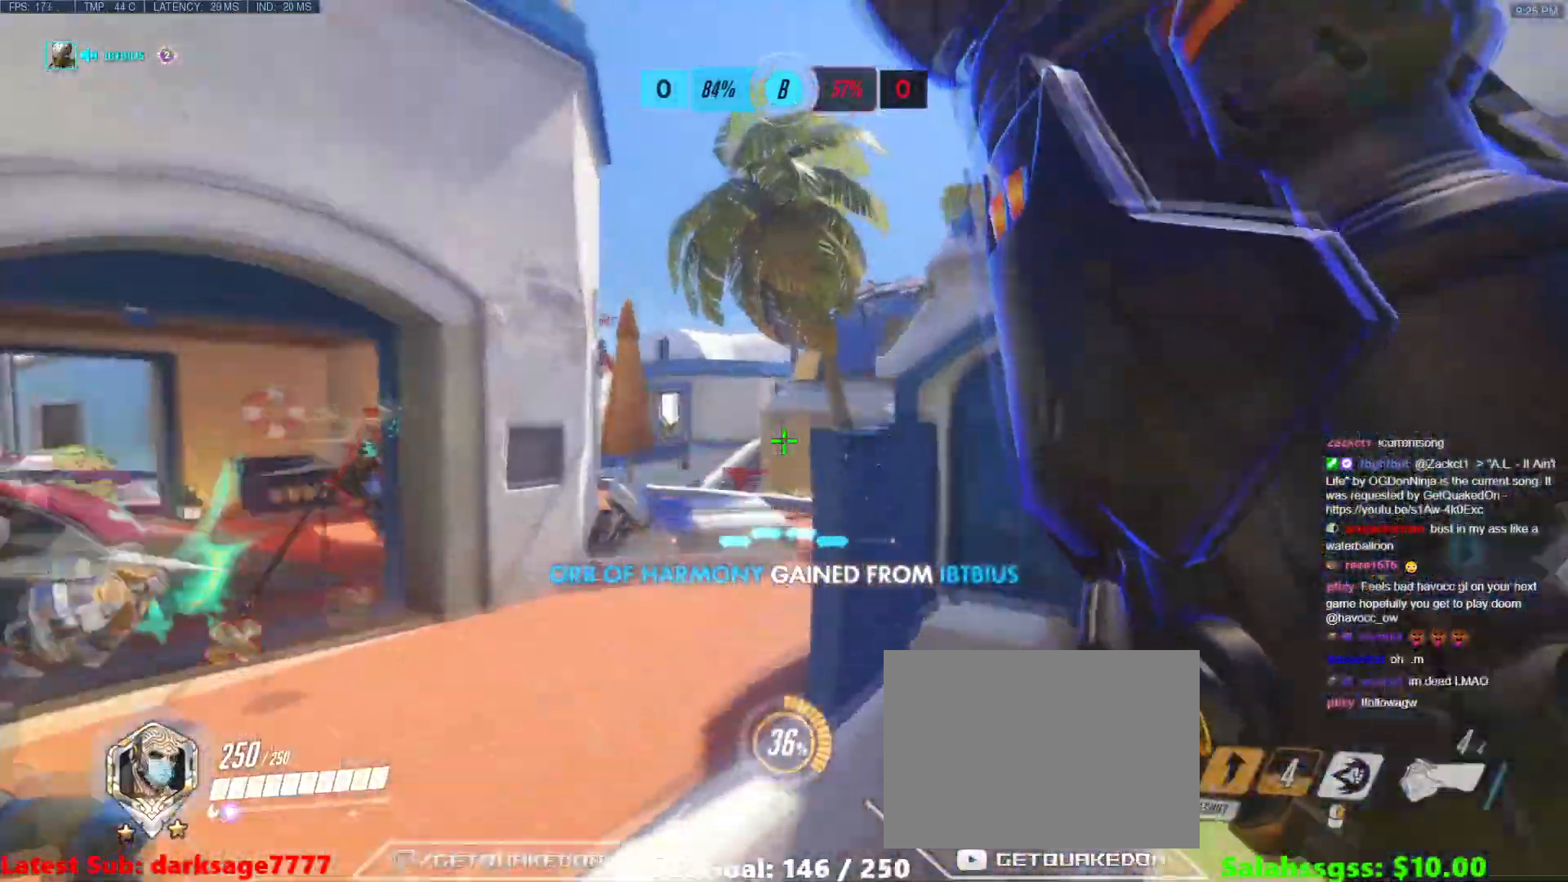
{"keys": ["a"], "events": [[317, "w", "down"], [451, "w", "up"]]}
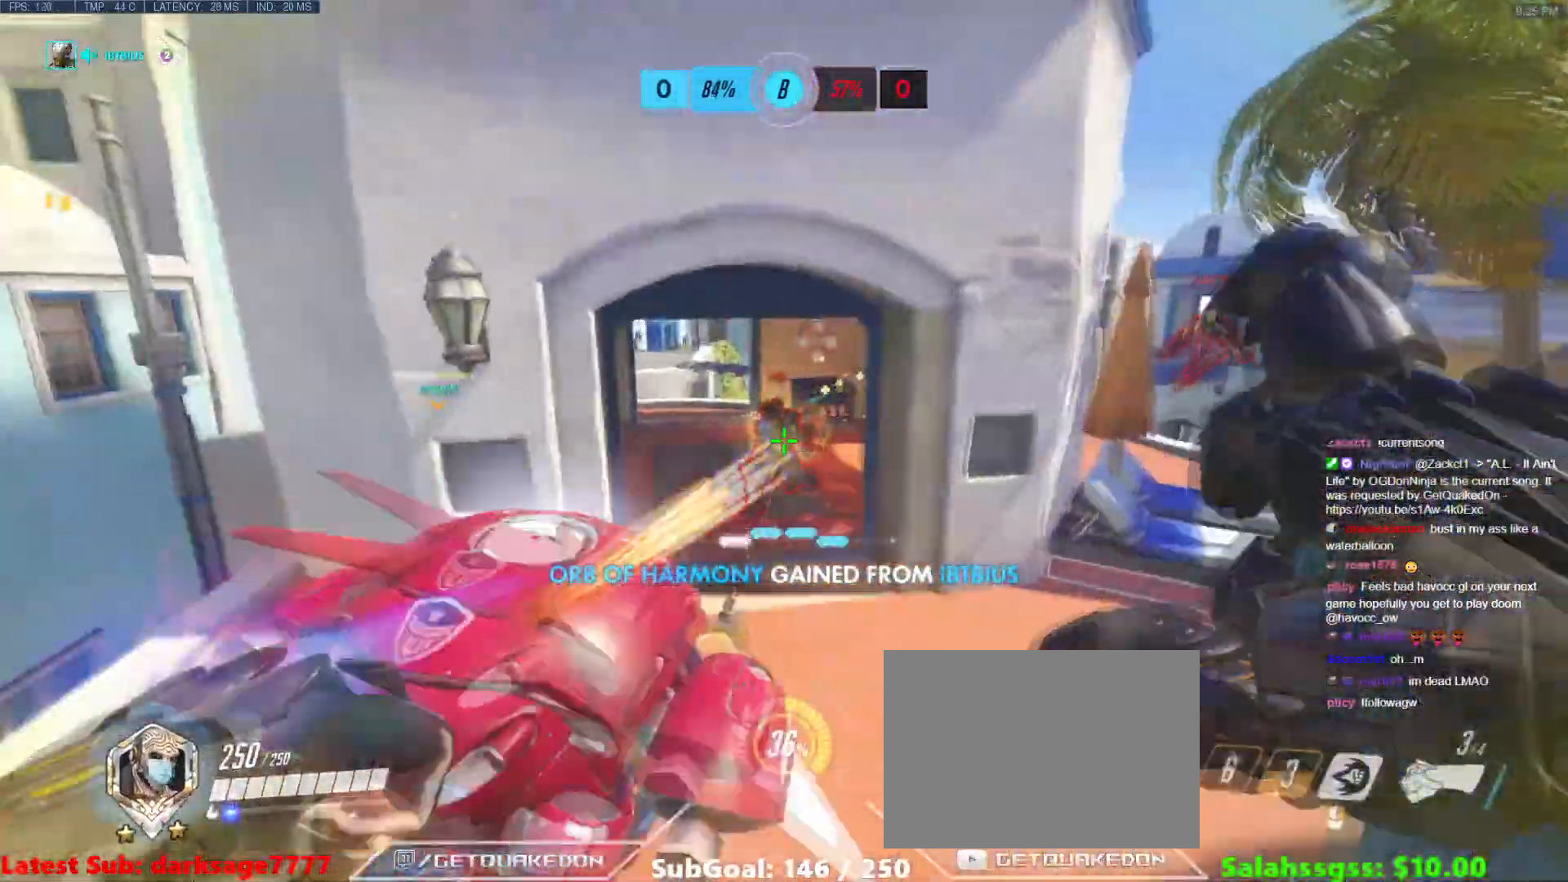
{"keys": ["d", "s"], "events": [[267, "s", "down"], [417, "a", "up"], [467, "d", "down"]]}
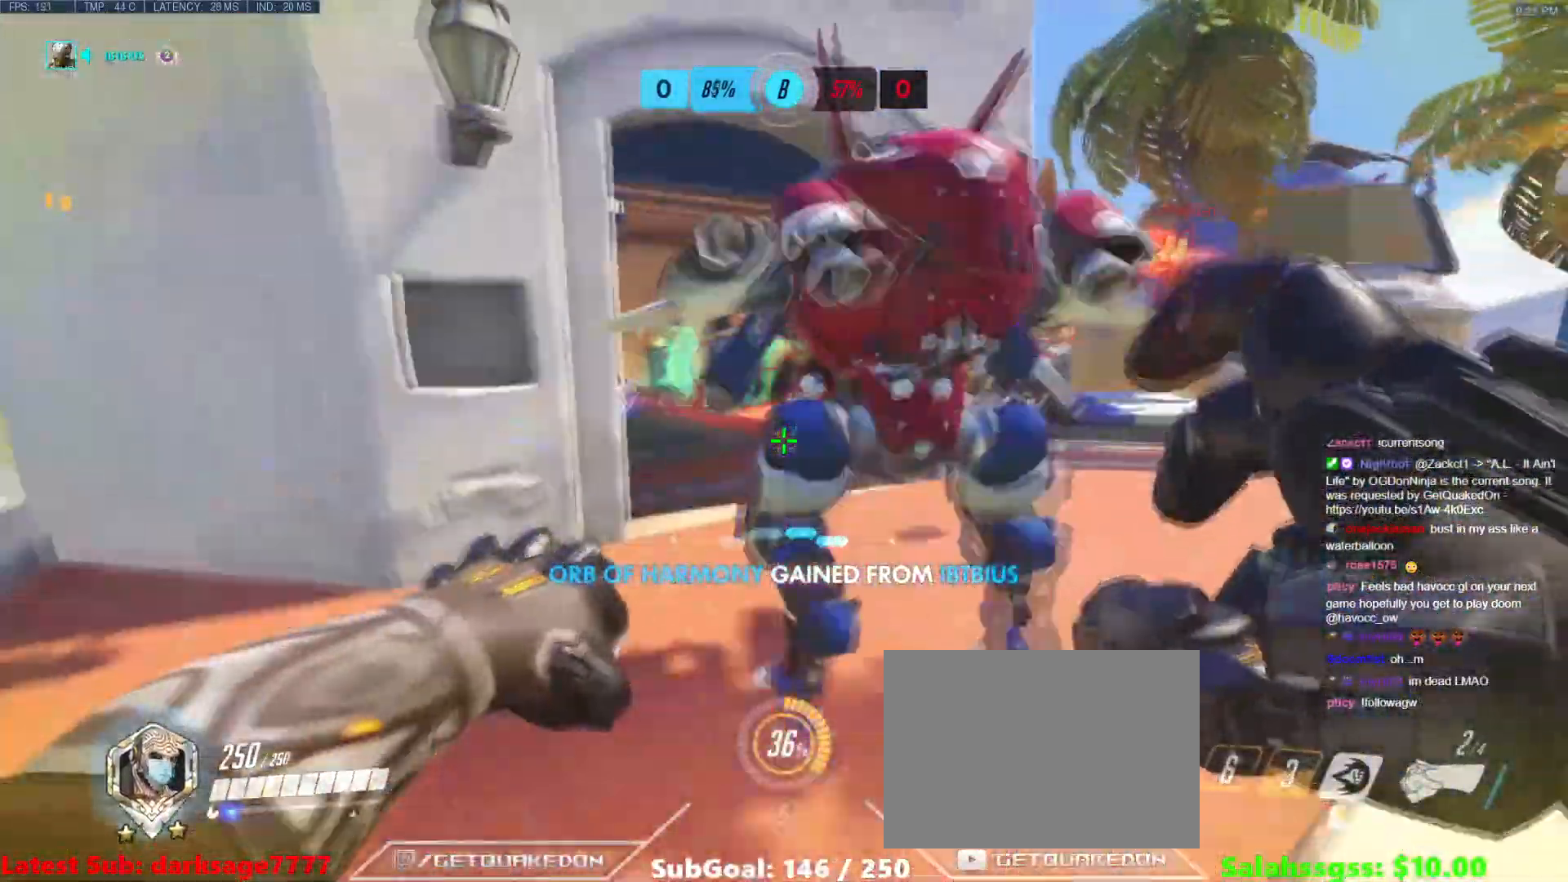
{"keys": ["d"], "events": [[67, "s", "up"]]}
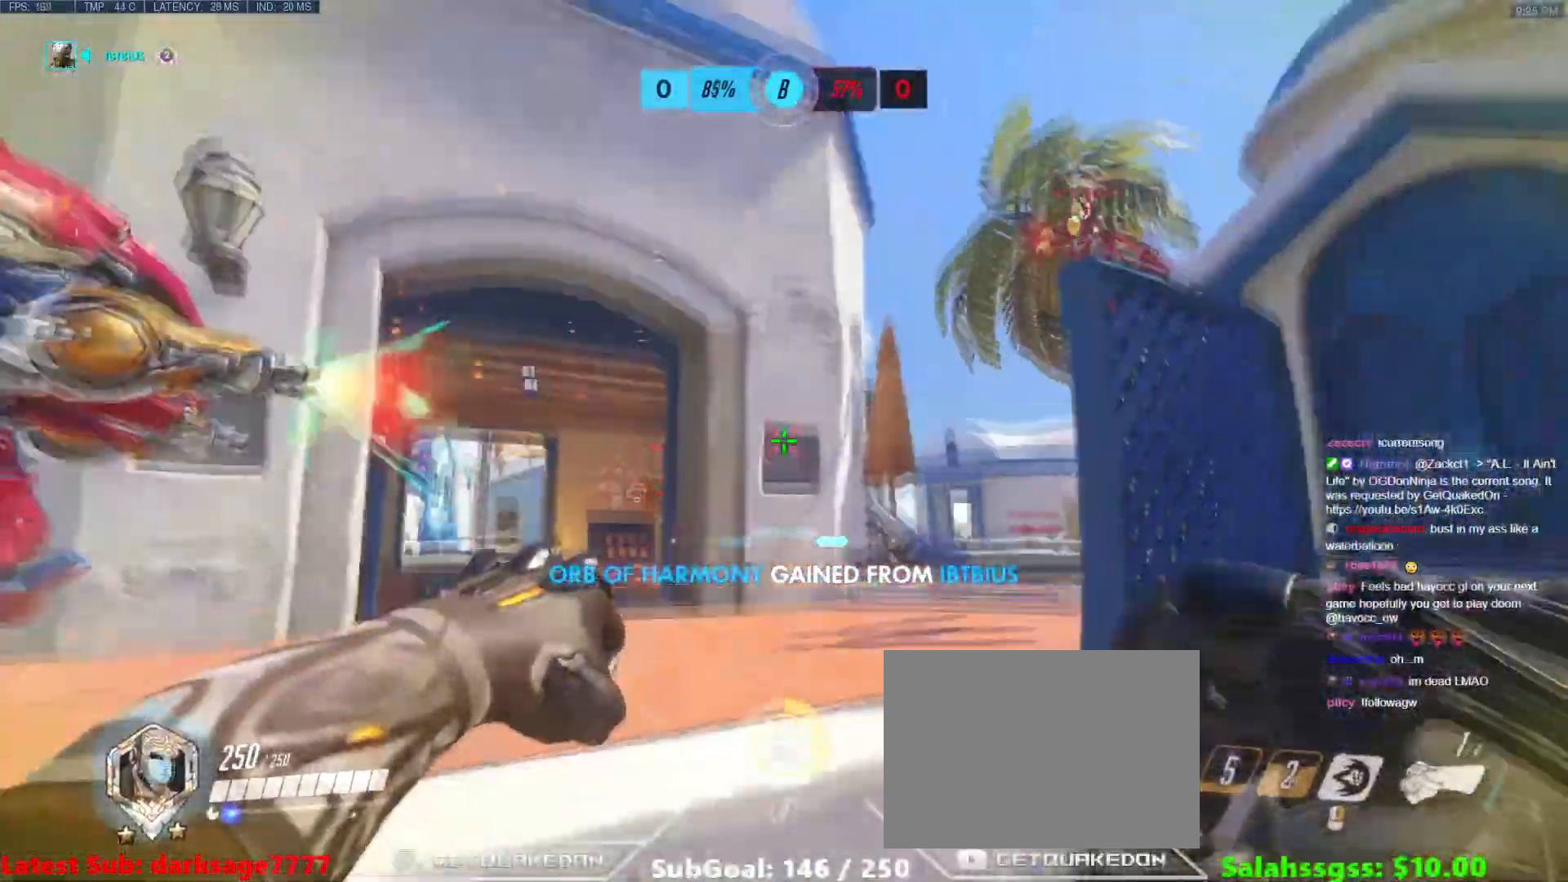
{"keys": ["a", "w"], "events": [[117, "a", "down"], [117, "w", "down"], [150, "d", "up"], [317, "a", "up"], [450, "a", "down"]]}
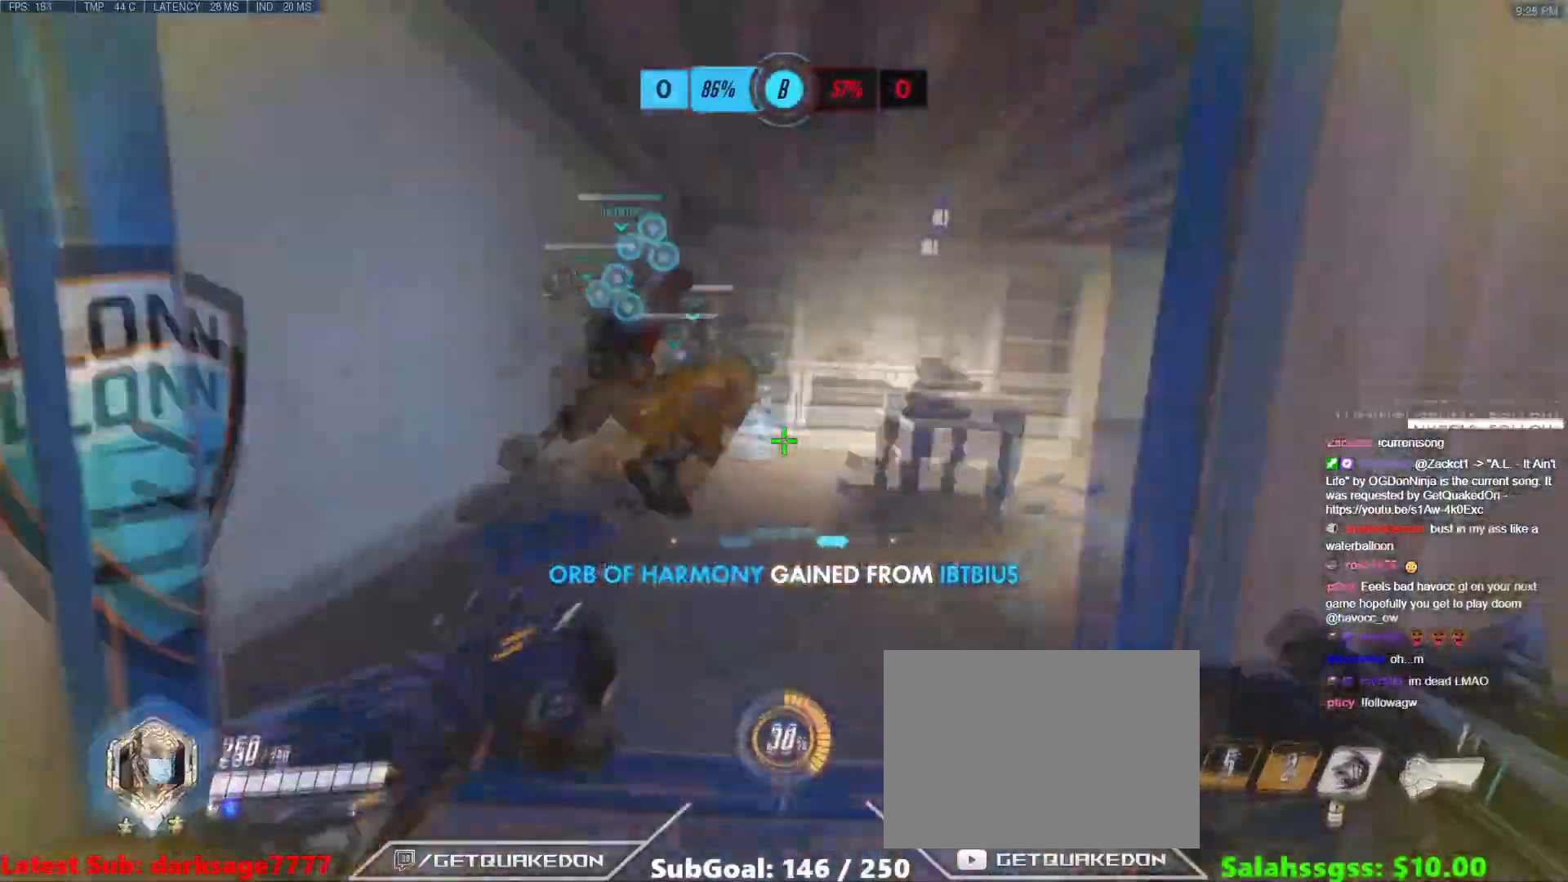
{"keys": ["a", "w"], "events": [[284, "space", "down"], [334, "a", "up"], [417, "a", "down"], [417, "space", "up"]]}
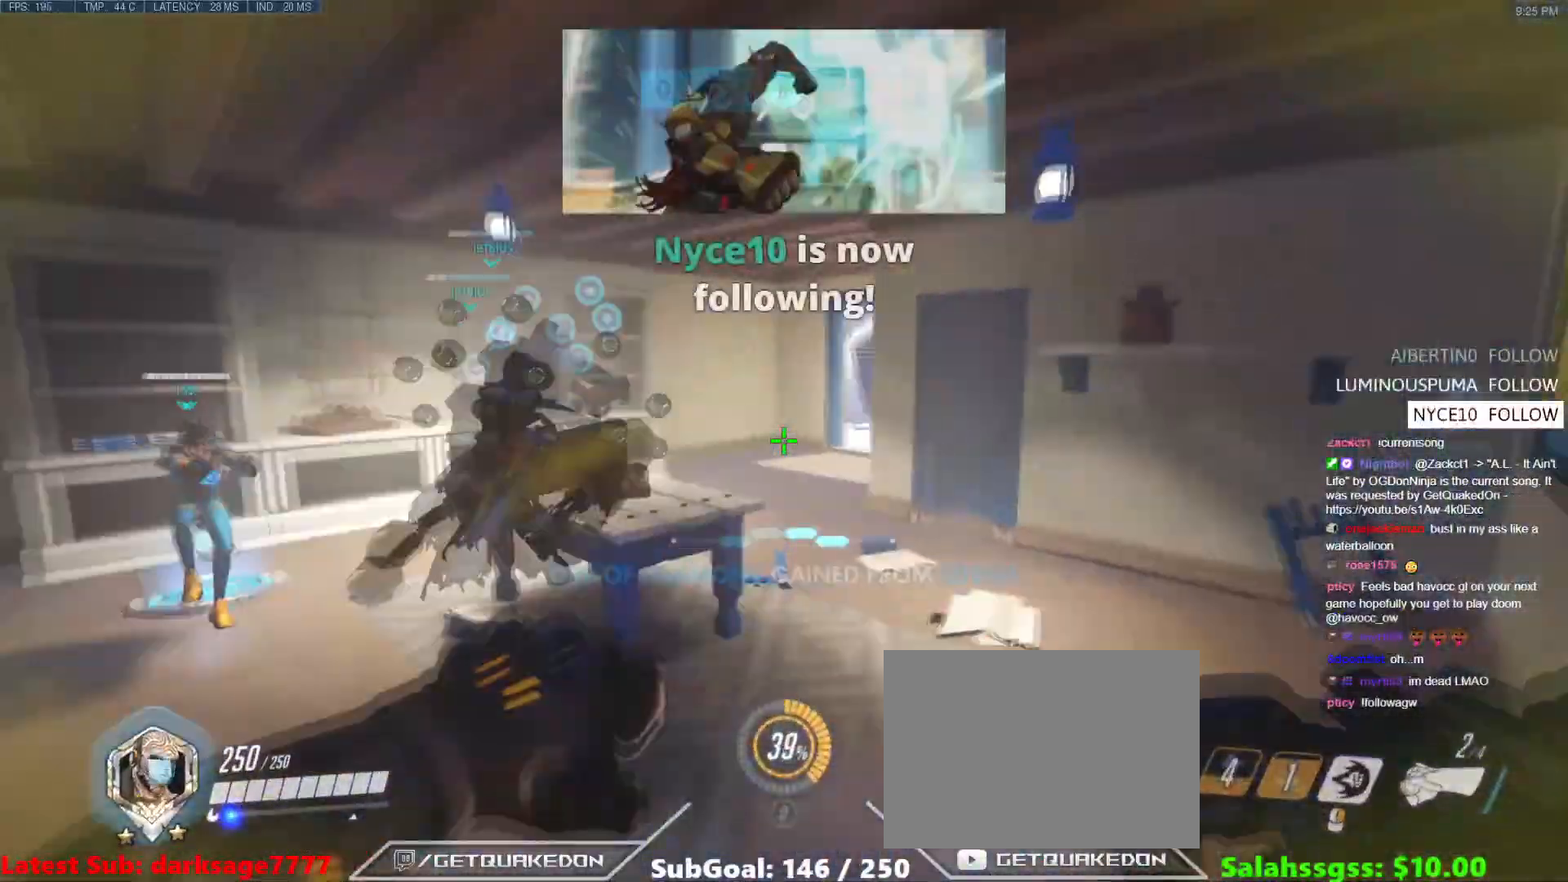
{"keys": ["a", "w"], "events": []}
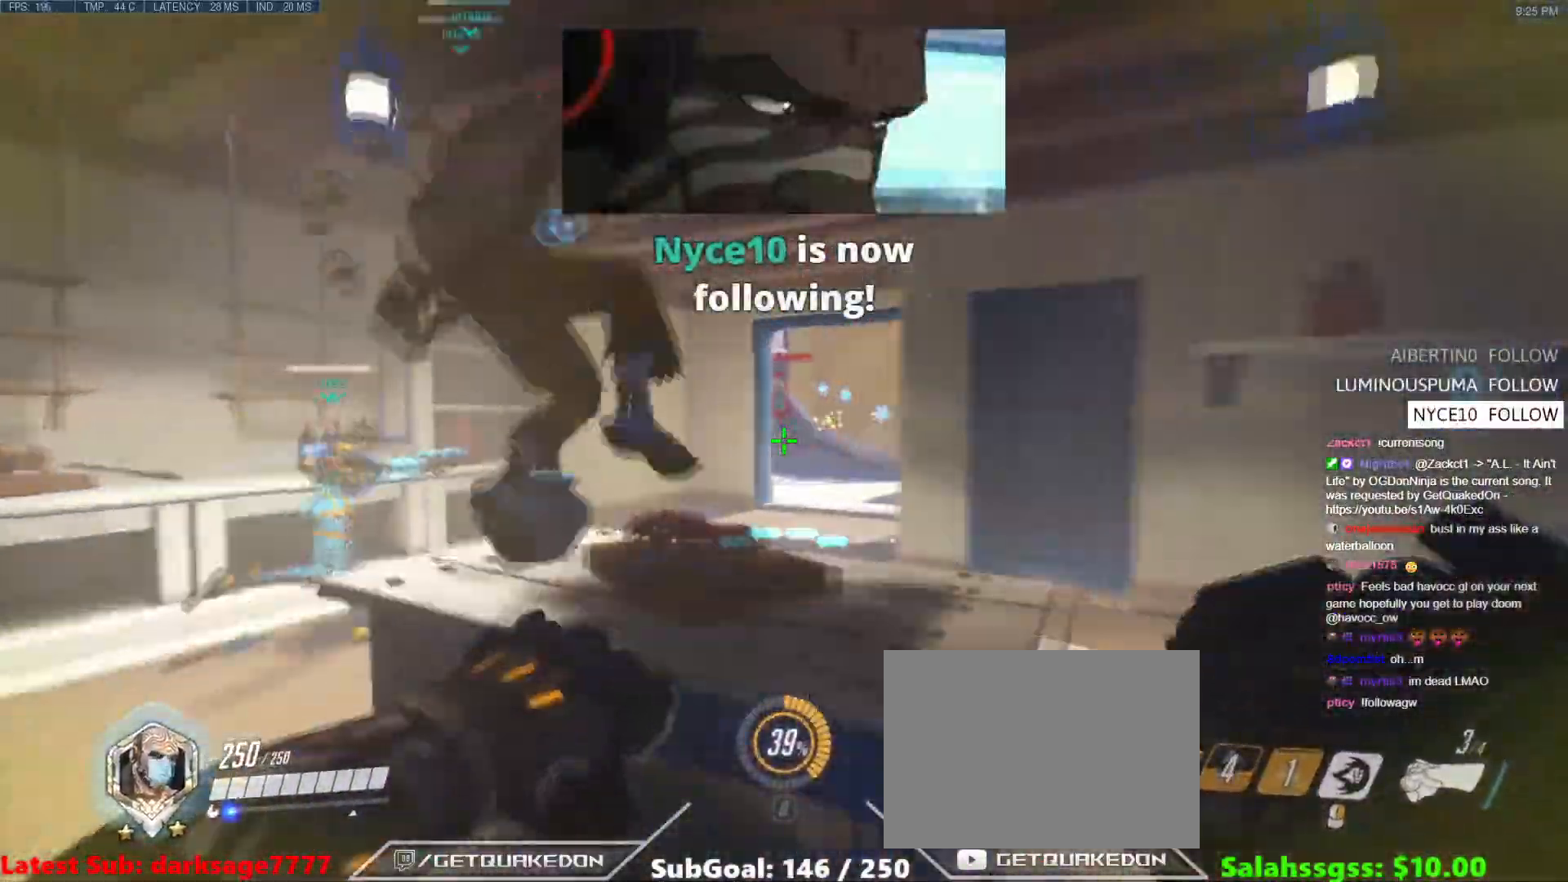
{"keys": ["d", "s"], "events": [[34, "space", "down"], [167, "w", "up"], [217, "space", "up"], [317, "s", "down"], [401, "a", "up"], [451, "d", "down"]]}
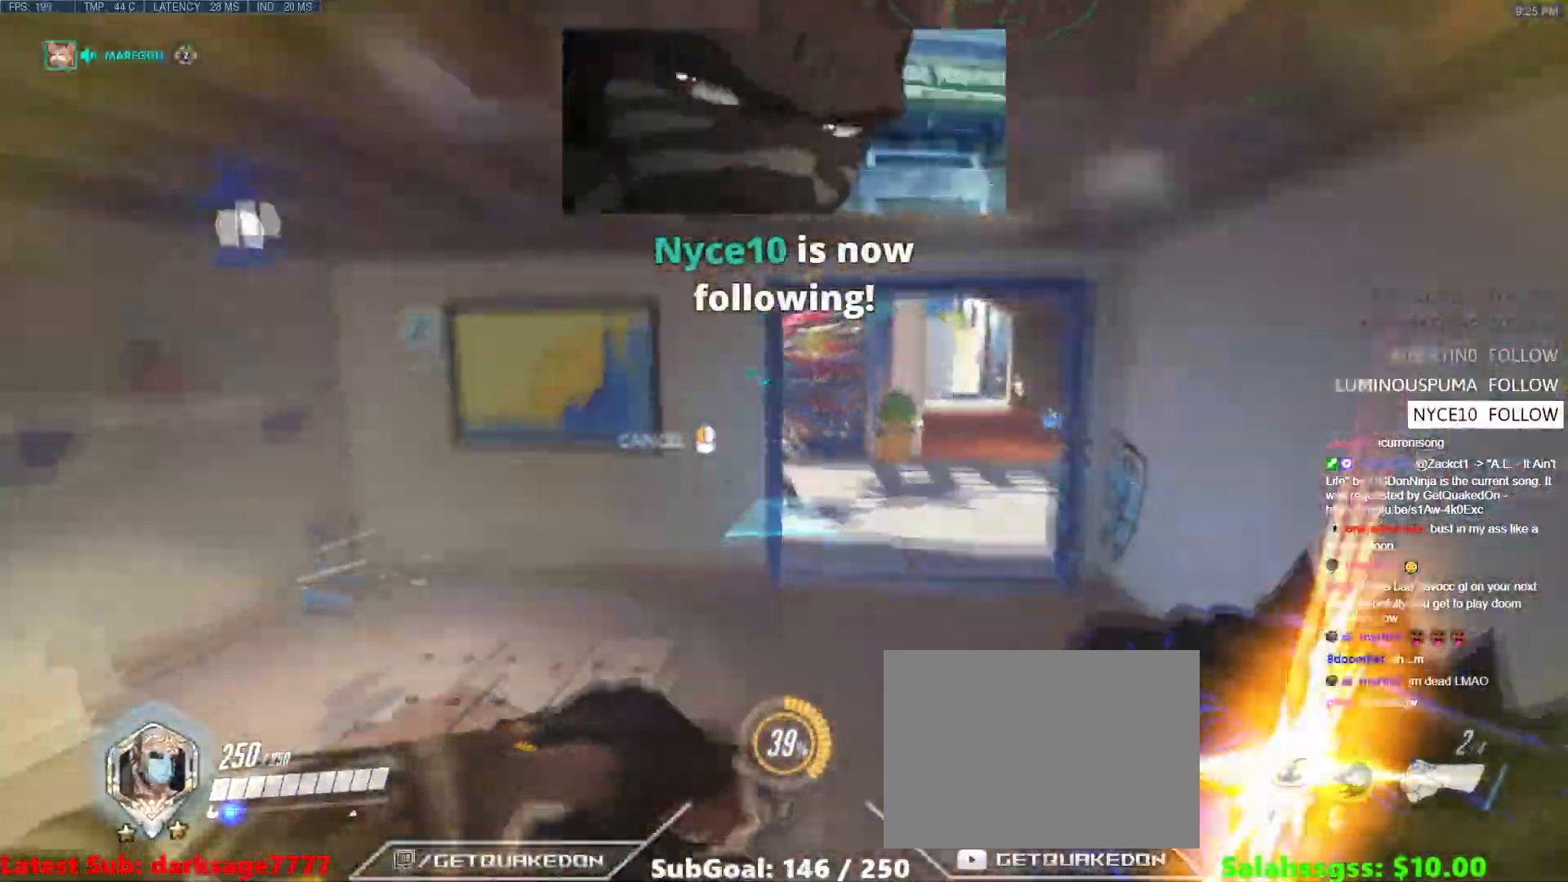
{"keys": ["d"], "events": [[233, "s", "up"]]}
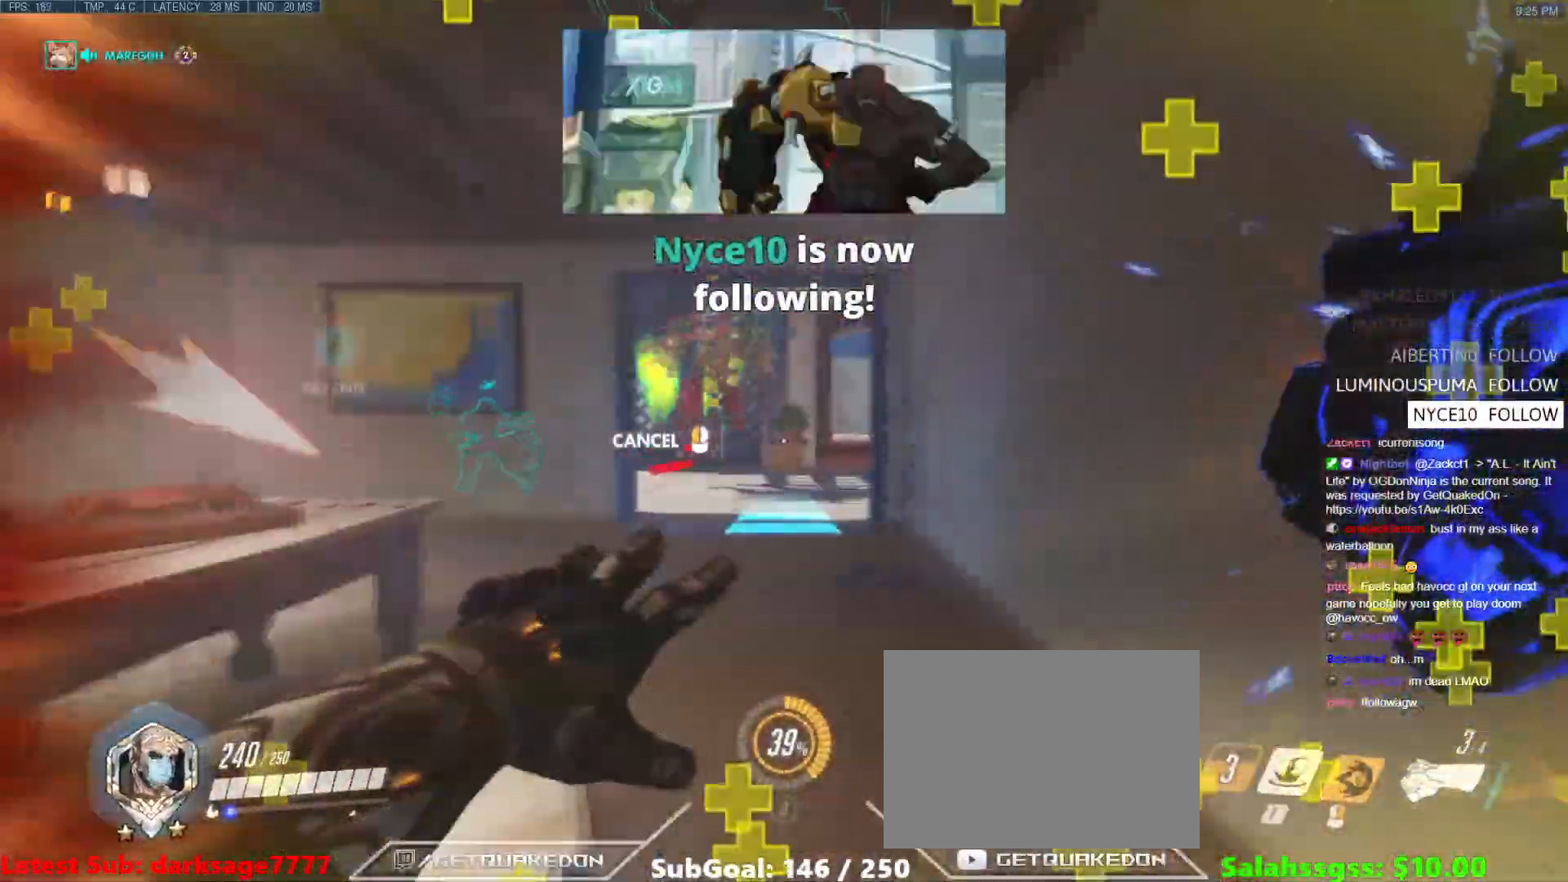
{"keys": ["w"], "events": [[50, "w", "down"], [100, "a", "down"], [117, "d", "up"], [201, "a", "up"]]}
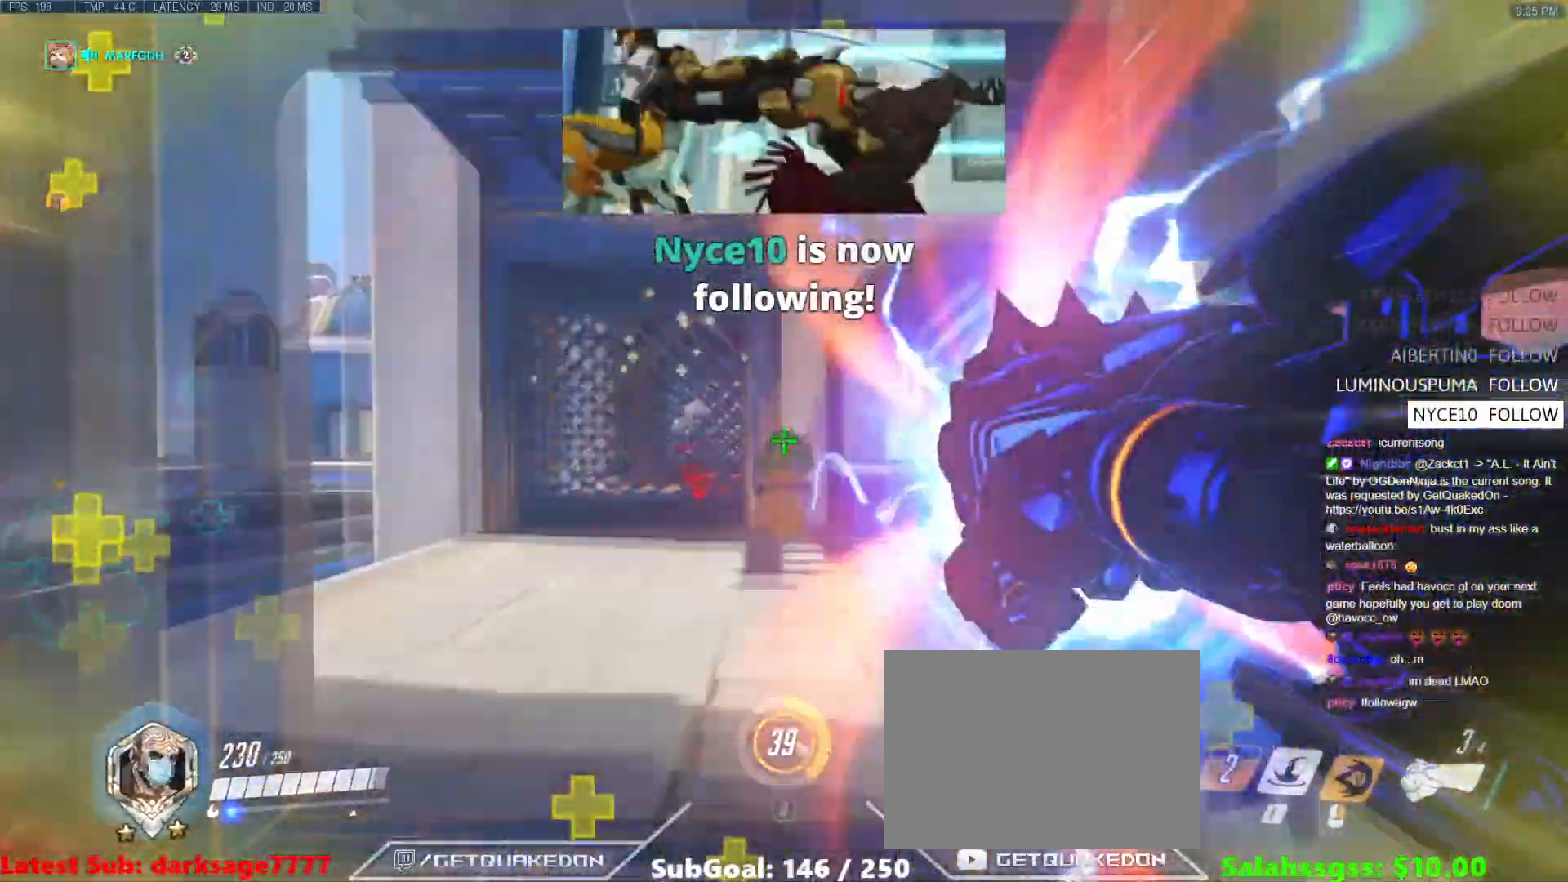
{"keys": ["w"], "events": [[117, "a", "down"], [133, "w", "up"], [267, "d", "down"], [317, "a", "up"], [367, "w", "down"], [400, "d", "up"]]}
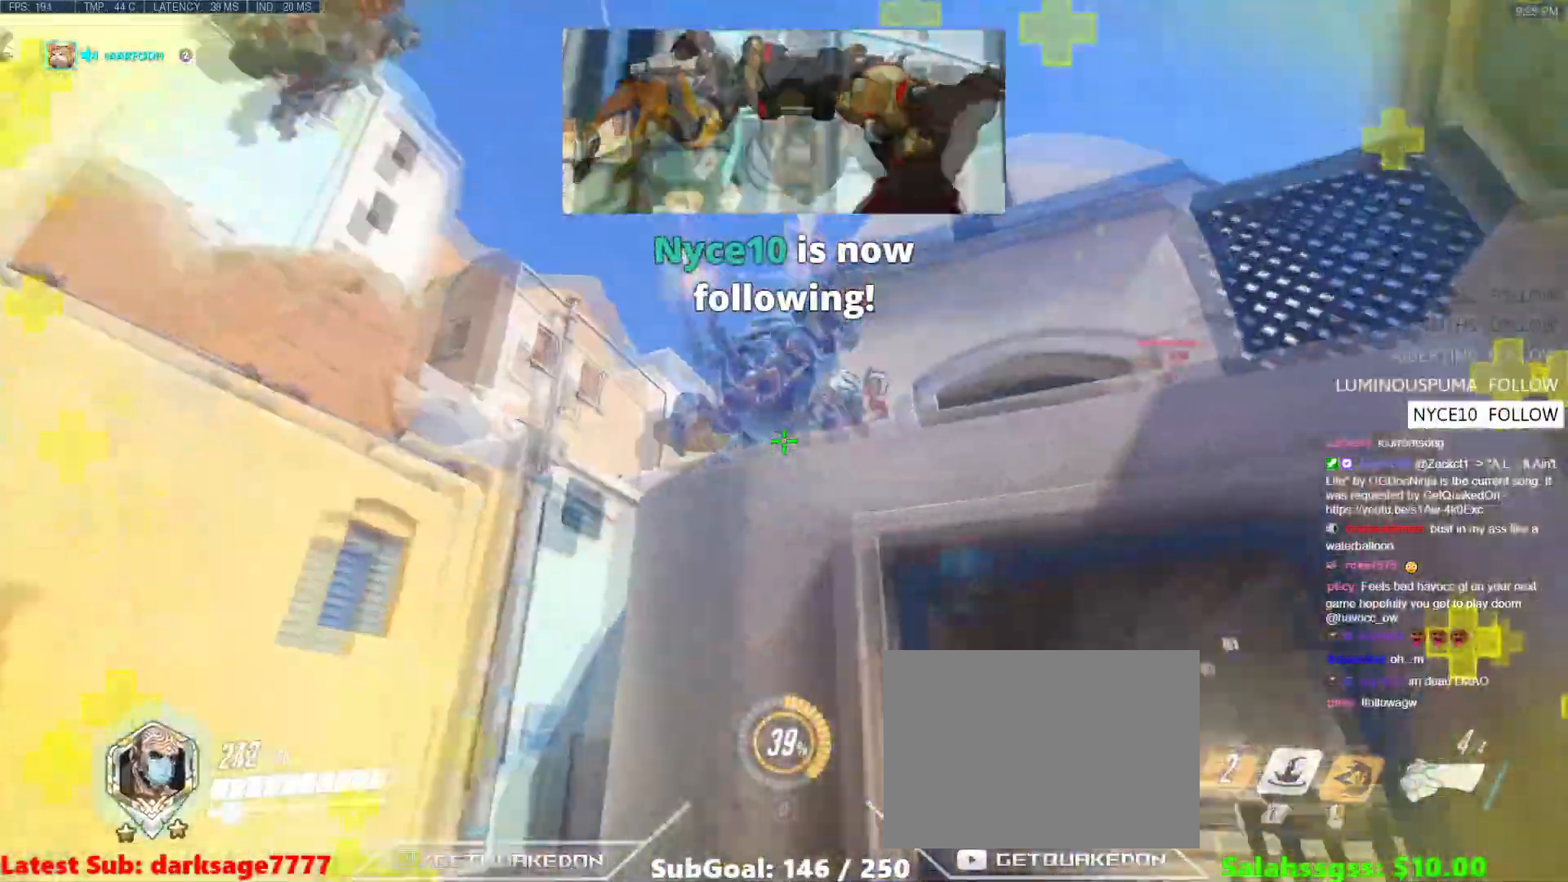
{"keys": ["a", "space"], "events": [[384, "a", "down"], [401, "space", "down"], [451, "w", "up"]]}
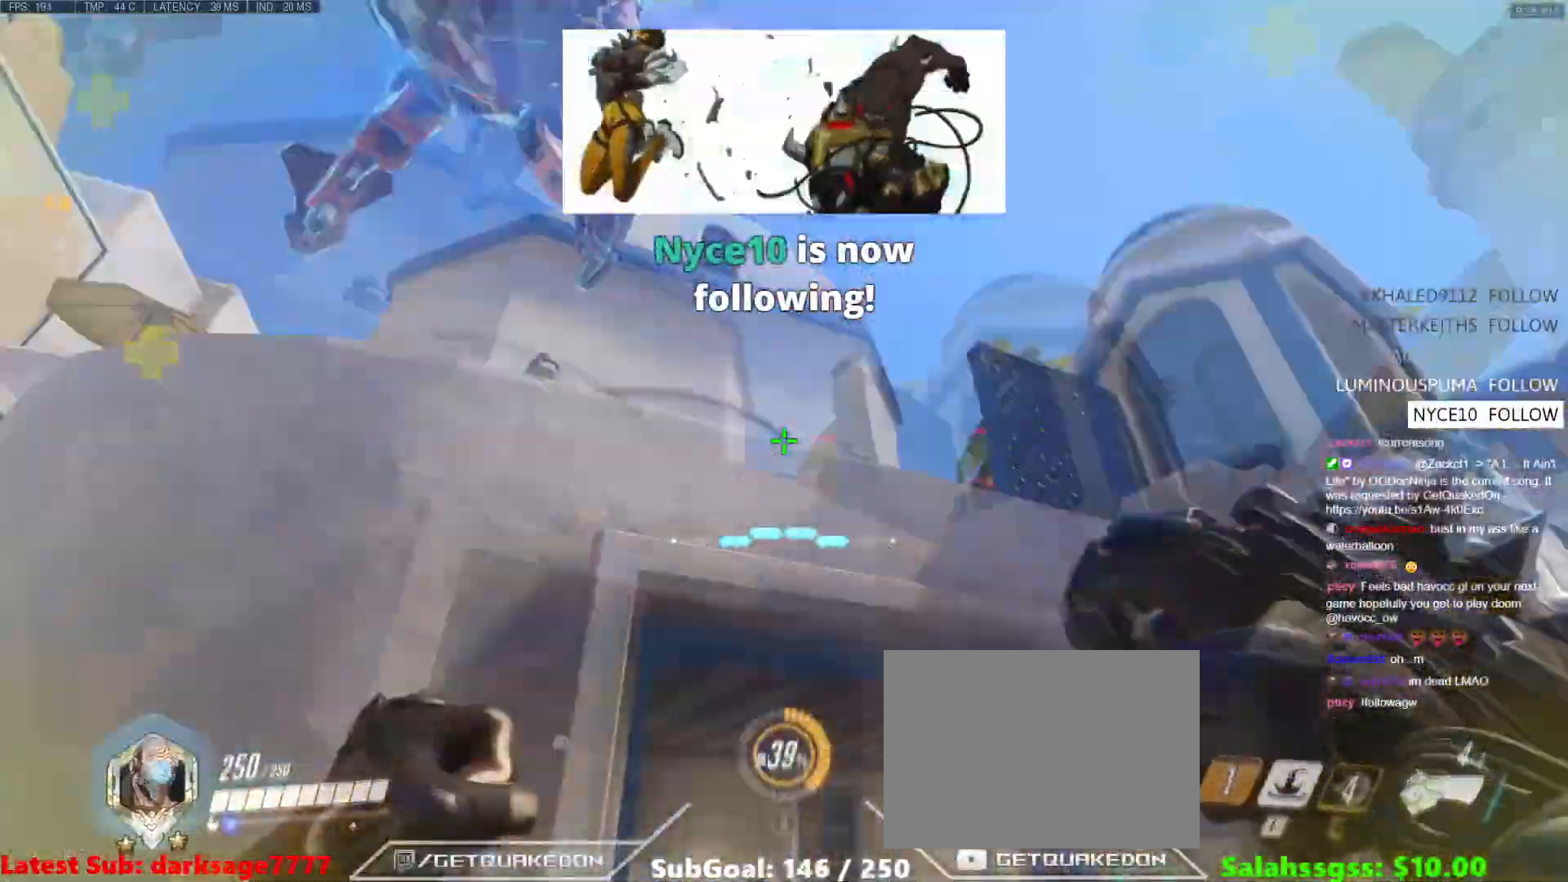
{"keys": ["a"], "events": [[67, "space", "up"]]}
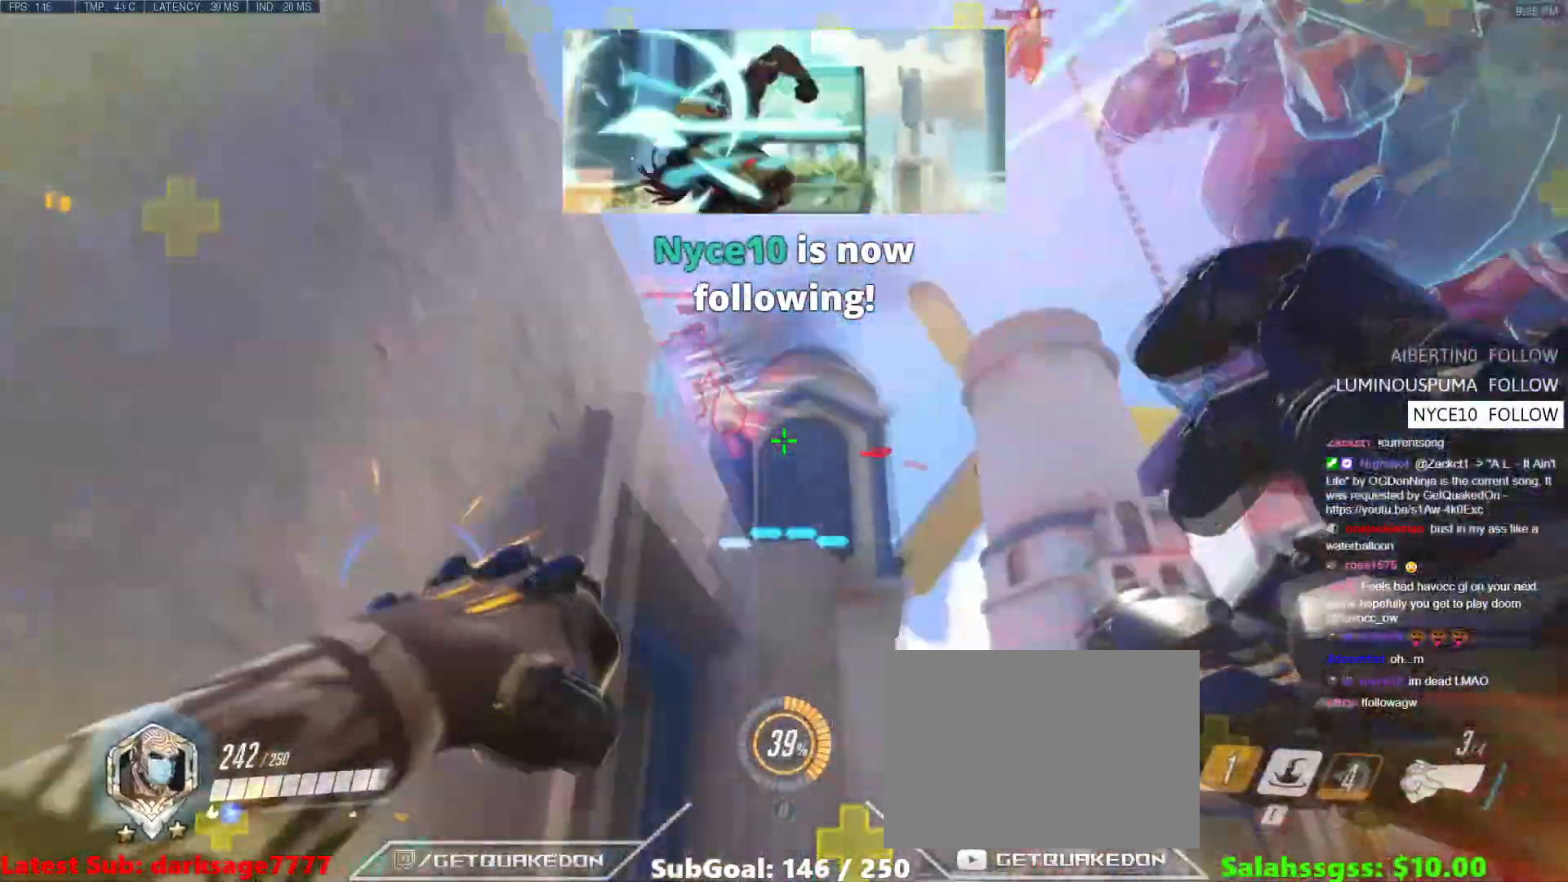
{"keys": ["d", "shift", "w"], "events": [[167, "s", "down"], [217, "s", "up"], [267, "a", "up"], [267, "d", "down"], [317, "space", "down"], [317, "w", "down"], [384, "shift", "down"], [501, "space", "up"]]}
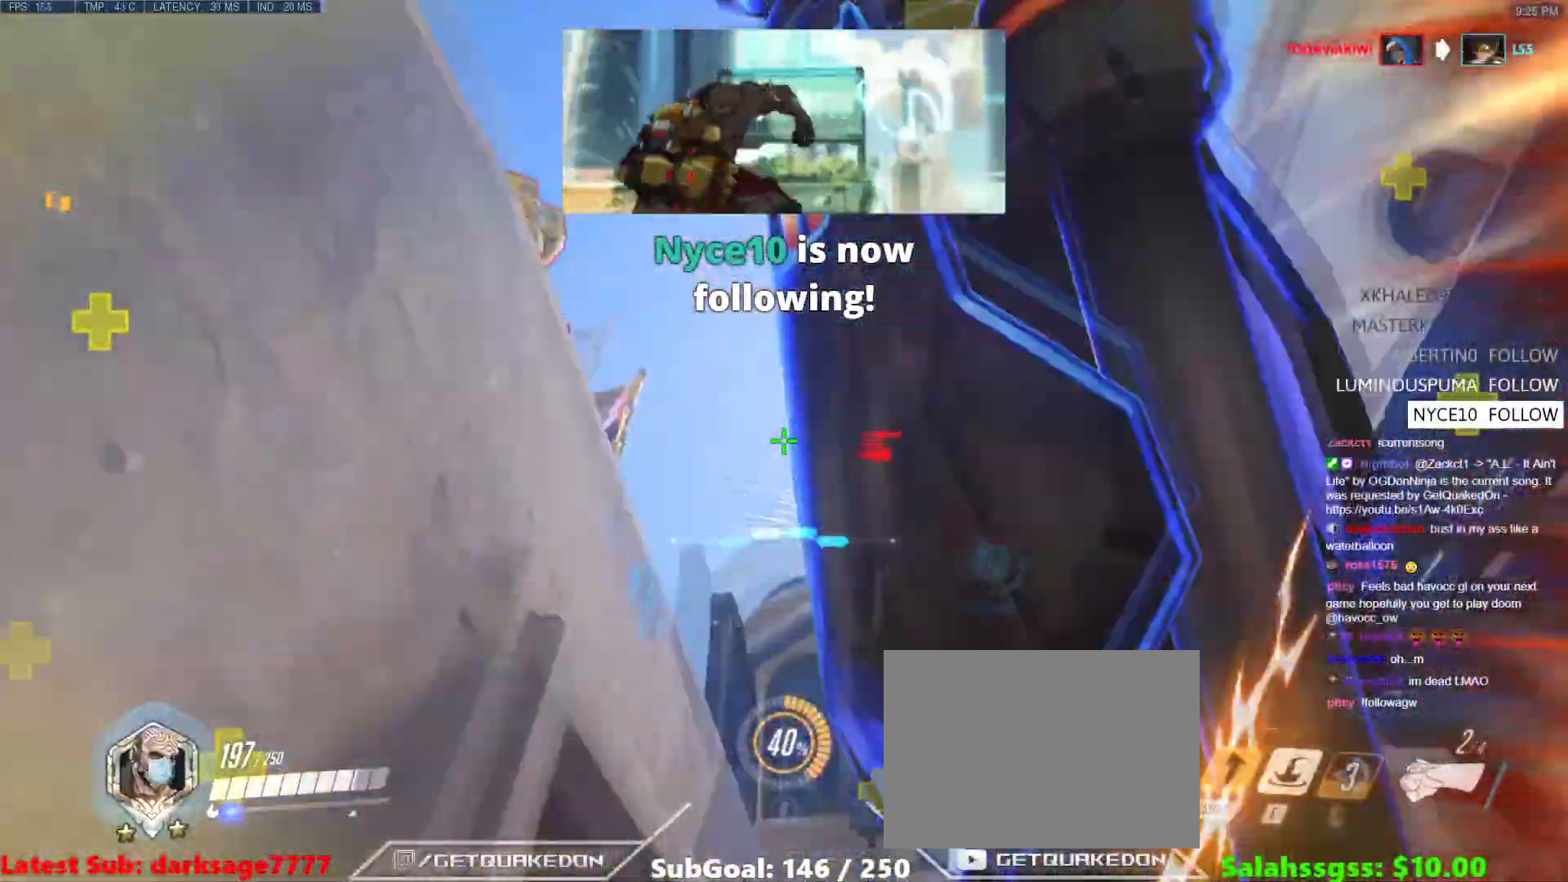
{"keys": ["e", "w"], "events": [[50, "shift", "up"], [50, "w", "up"], [83, "w", "down"], [150, "a", "down"], [150, "d", "up"], [283, "a", "up"], [283, "e", "down"], [367, "e", "up"], [417, "e", "down"]]}
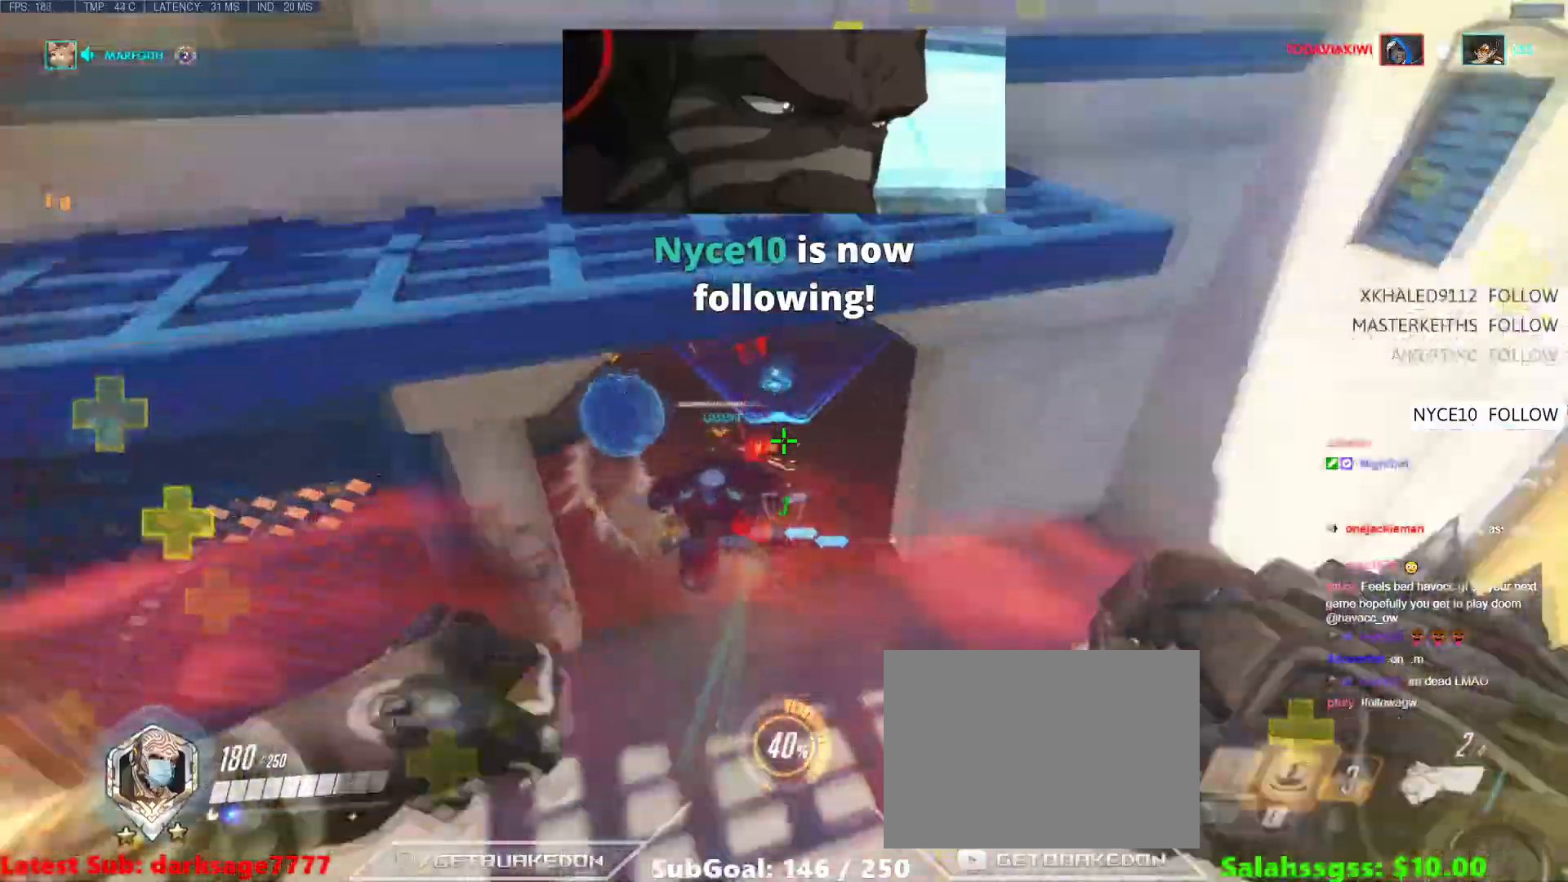
{"keys": ["d", "w"], "events": [[17, "e", "up"], [117, "e", "down"], [200, "e", "up"], [467, "d", "down"]]}
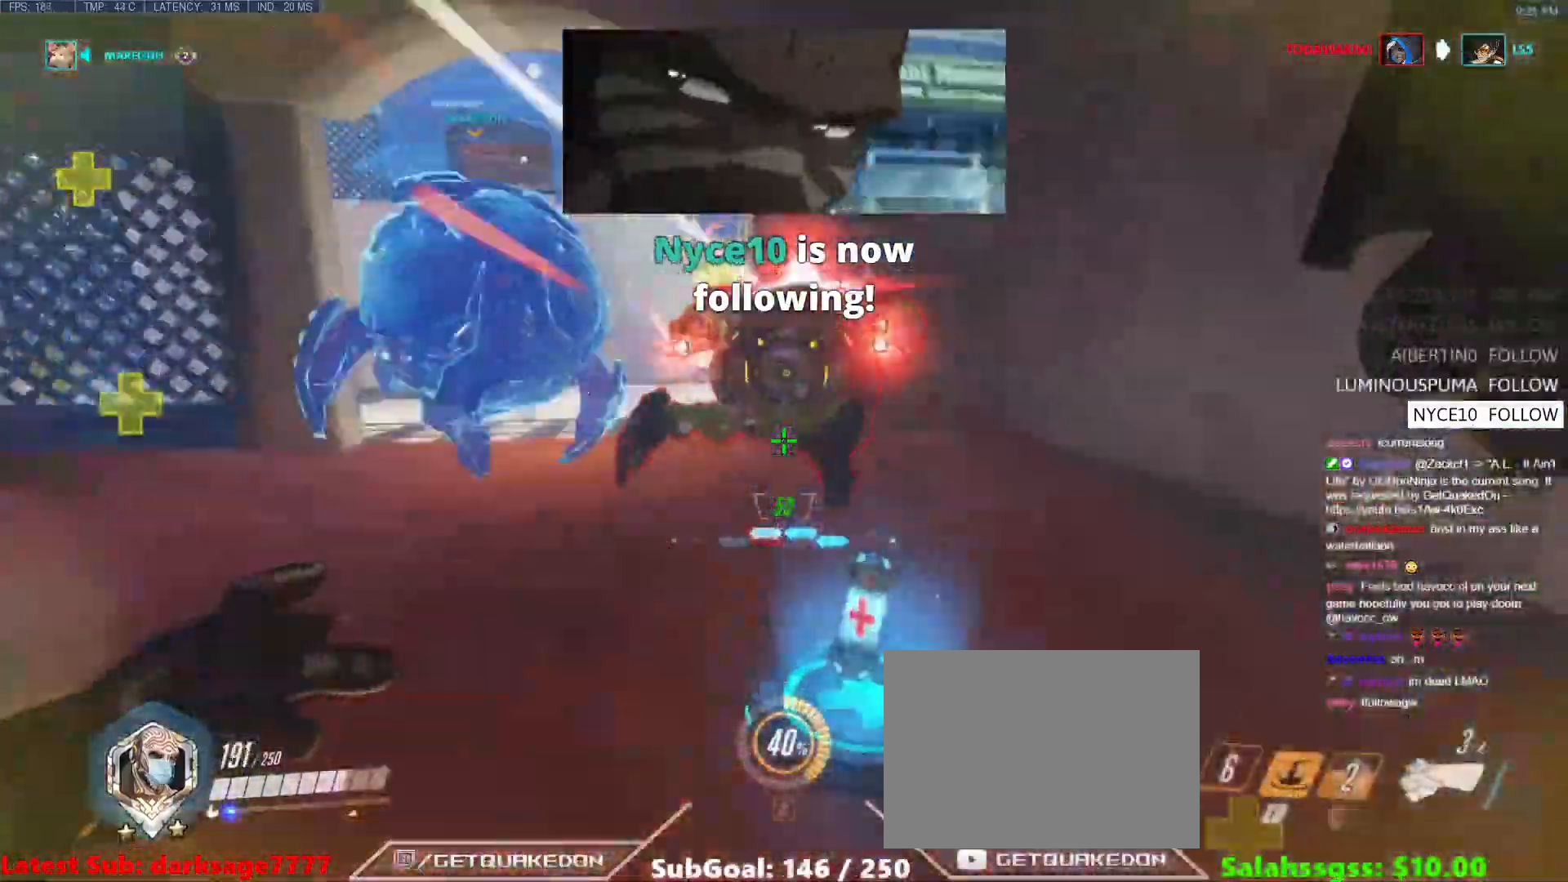
{"keys": ["a", "w"], "events": [[133, "d", "up"], [350, "d", "down"], [400, "d", "up"], [434, "a", "down"]]}
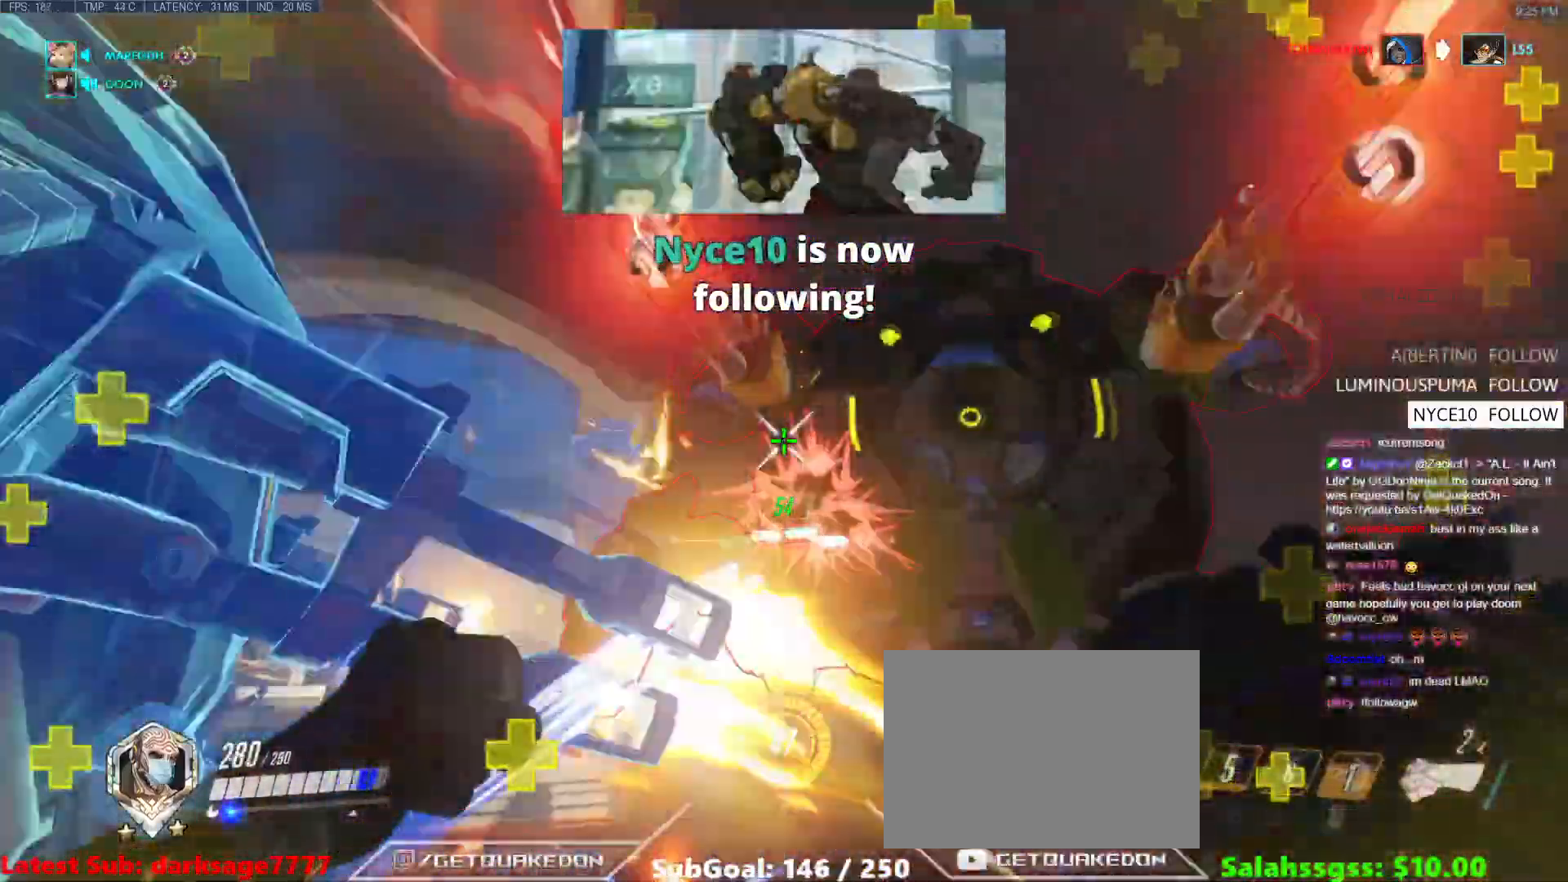
{"keys": ["d", "s"], "events": [[50, "w", "up"], [150, "space", "down"], [184, "s", "down"], [334, "space", "up"], [451, "a", "up"], [451, "d", "down"]]}
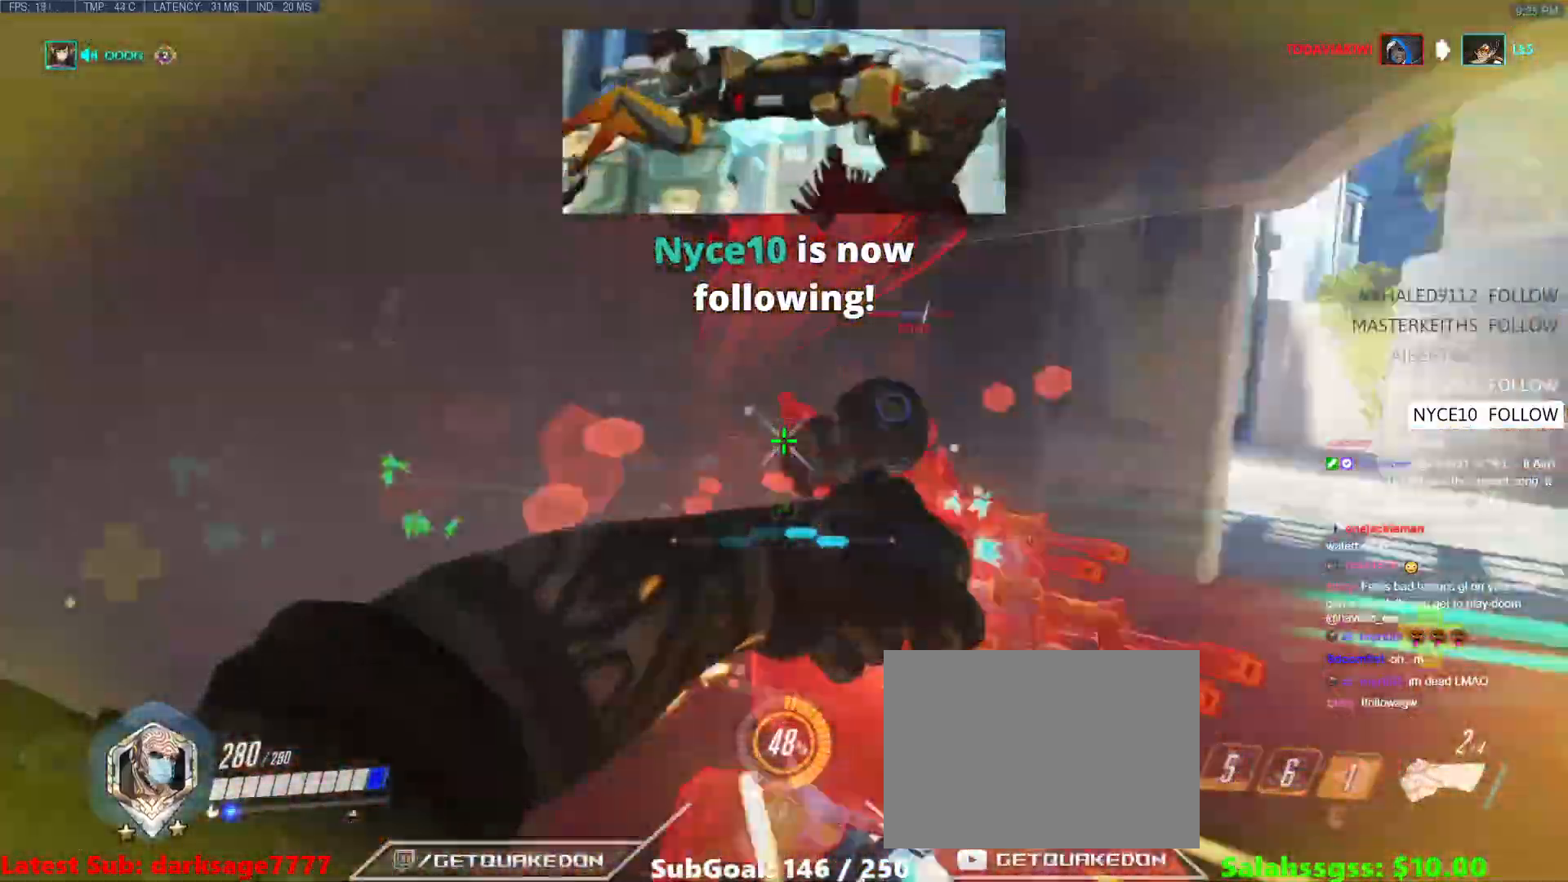
{"keys": ["a"], "events": [[283, "d", "up"], [333, "a", "down"], [434, "s", "up"]]}
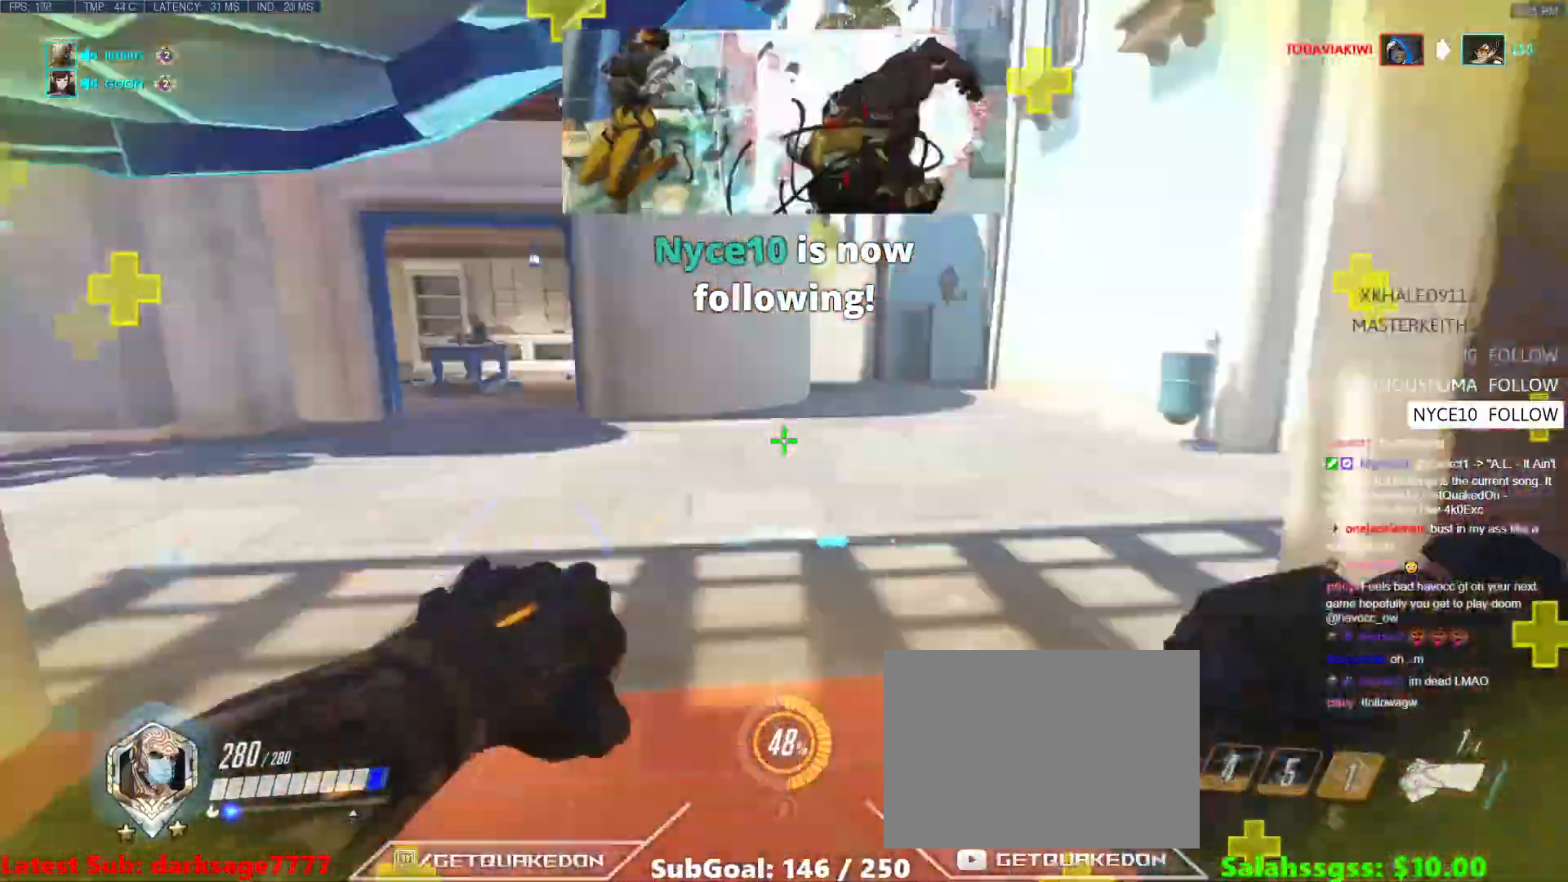
{"keys": ["w"], "events": [[34, "w", "down"], [84, "a", "up"]]}
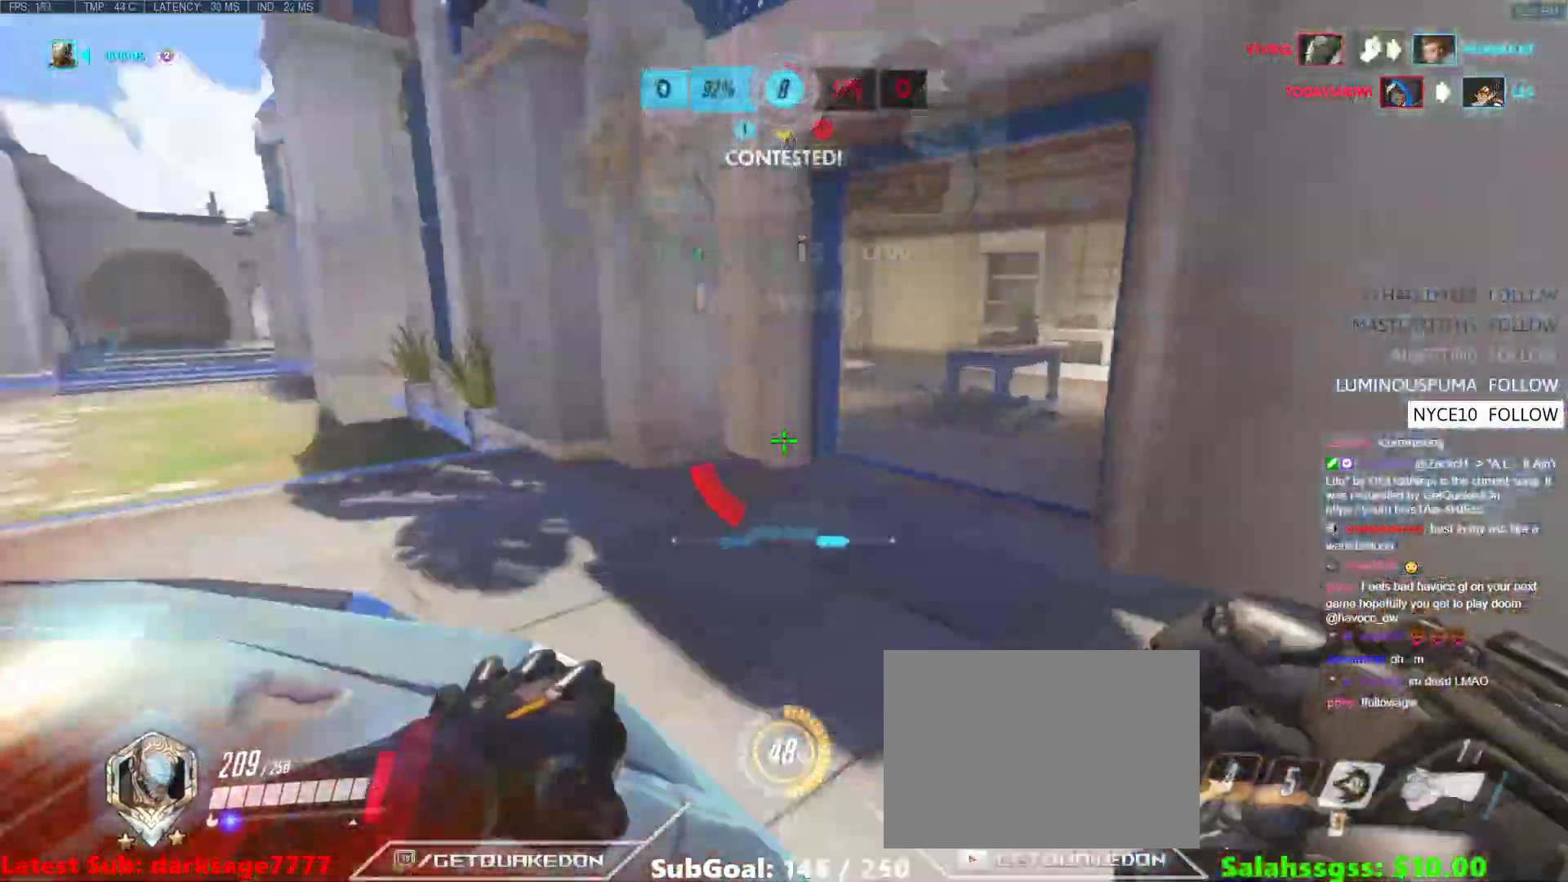
{"keys": ["d", "w"], "events": [[50, "space", "down"], [167, "space", "up"], [367, "d", "down"]]}
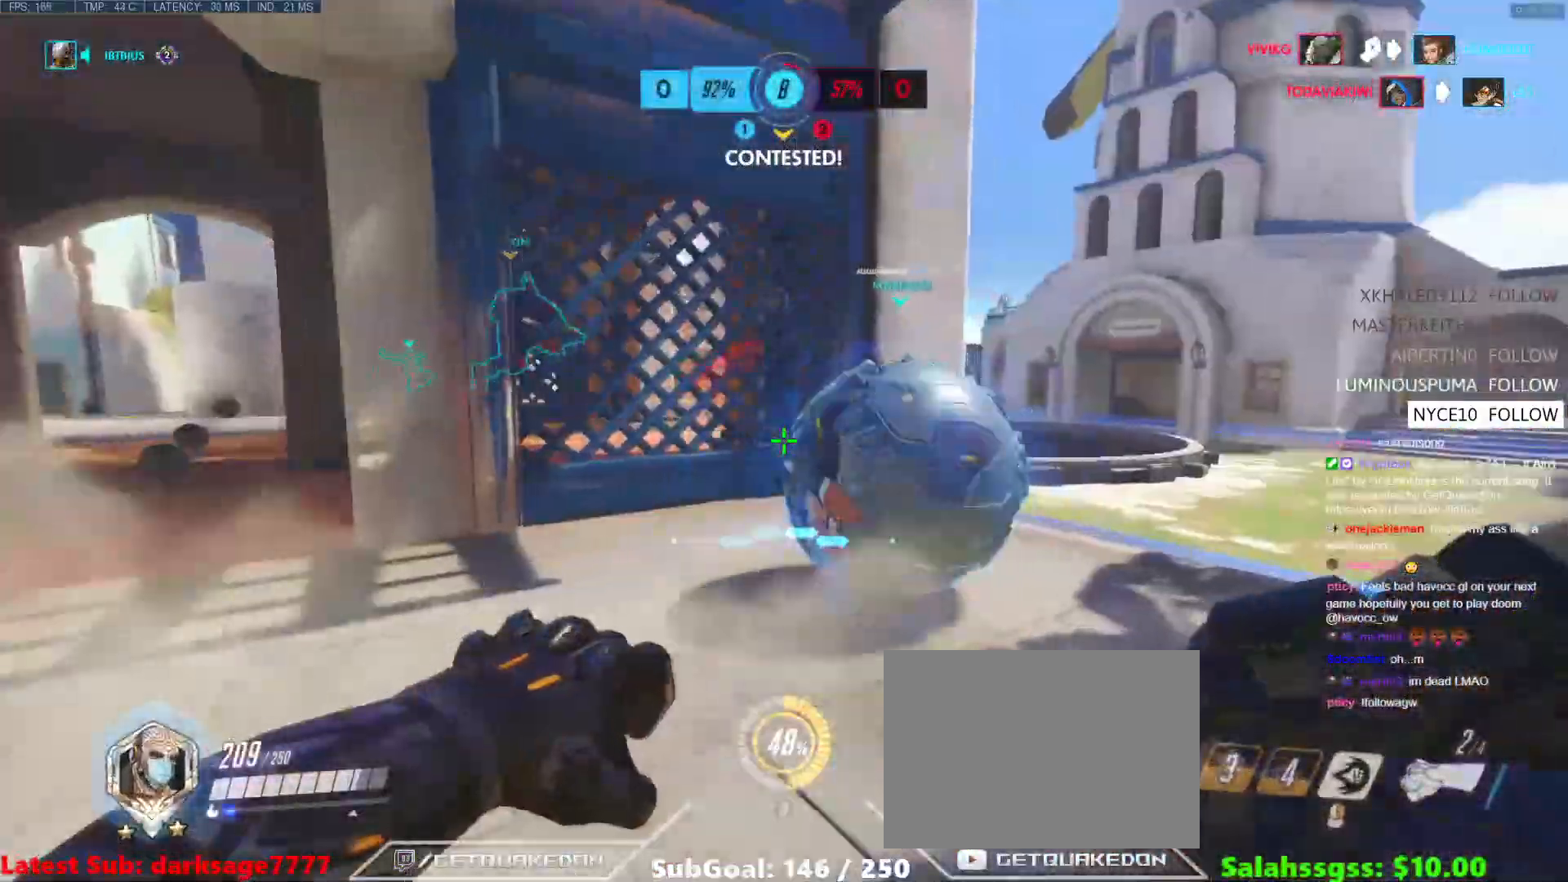
{"keys": ["s"], "events": [[67, "w", "up"], [150, "s", "down"], [234, "d", "up"]]}
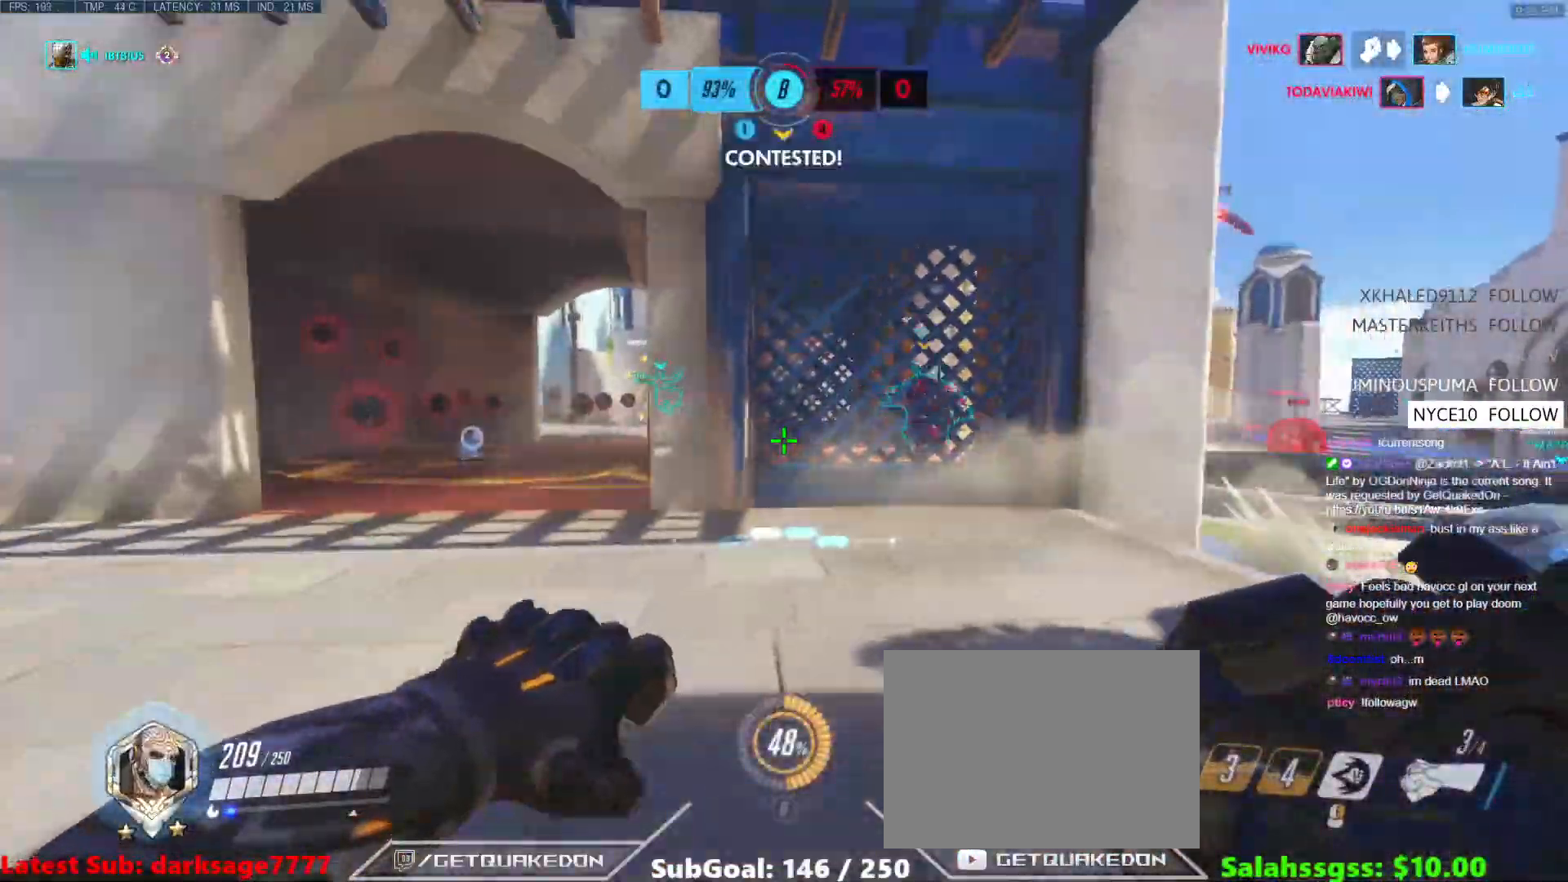
{"keys": ["space", "w"], "events": [[33, "s", "up"], [67, "d", "down"], [117, "w", "down"], [250, "d", "up"], [350, "space", "down"]]}
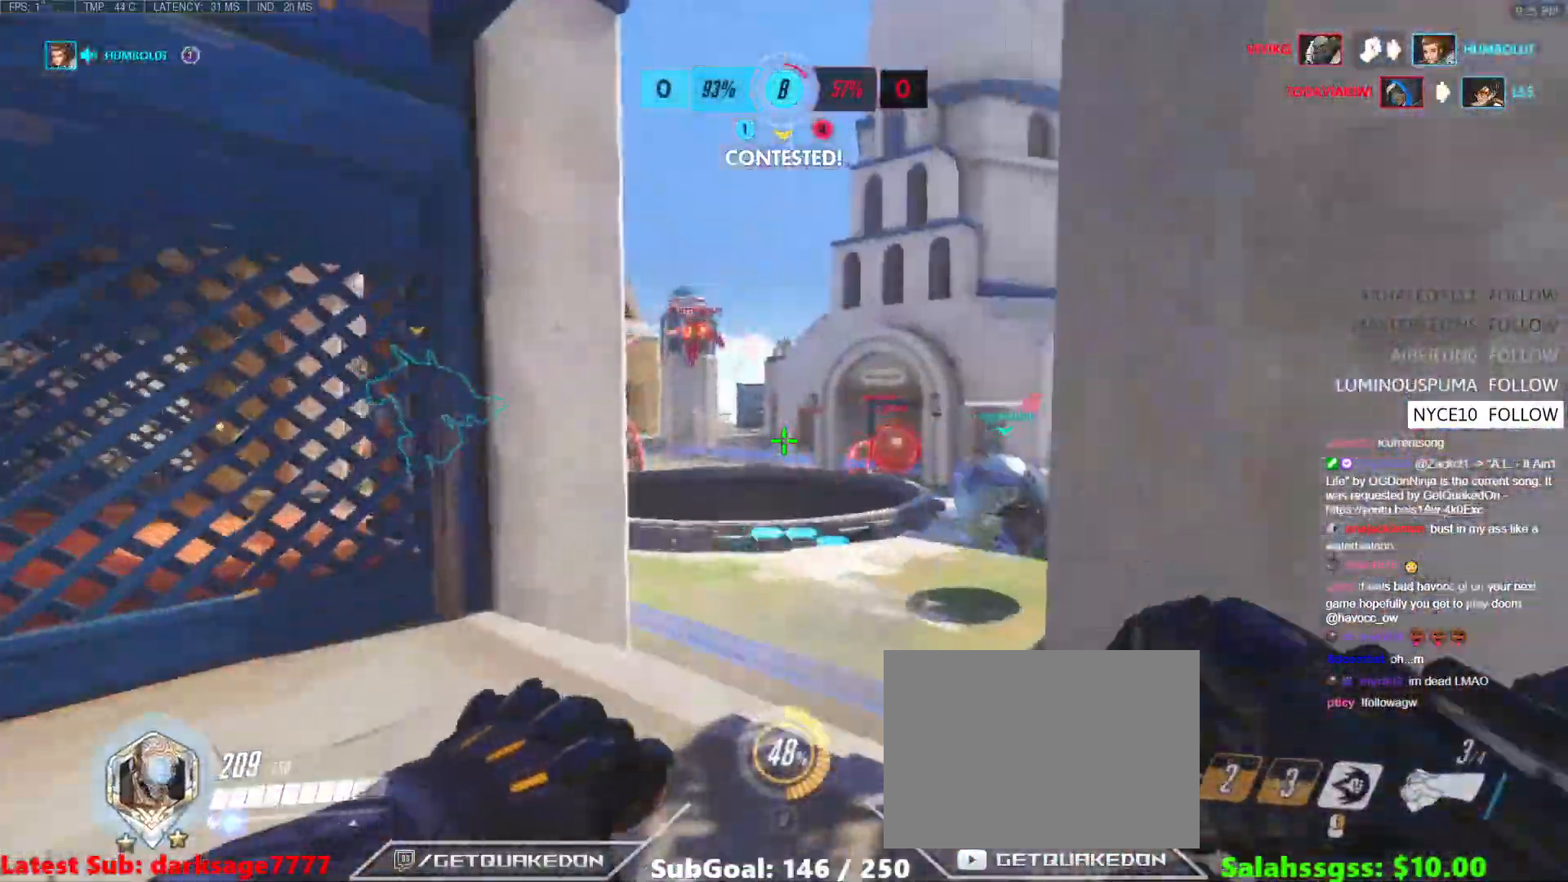
{"keys": ["a"], "events": [[50, "space", "up"], [84, "a", "down"], [317, "w", "up"]]}
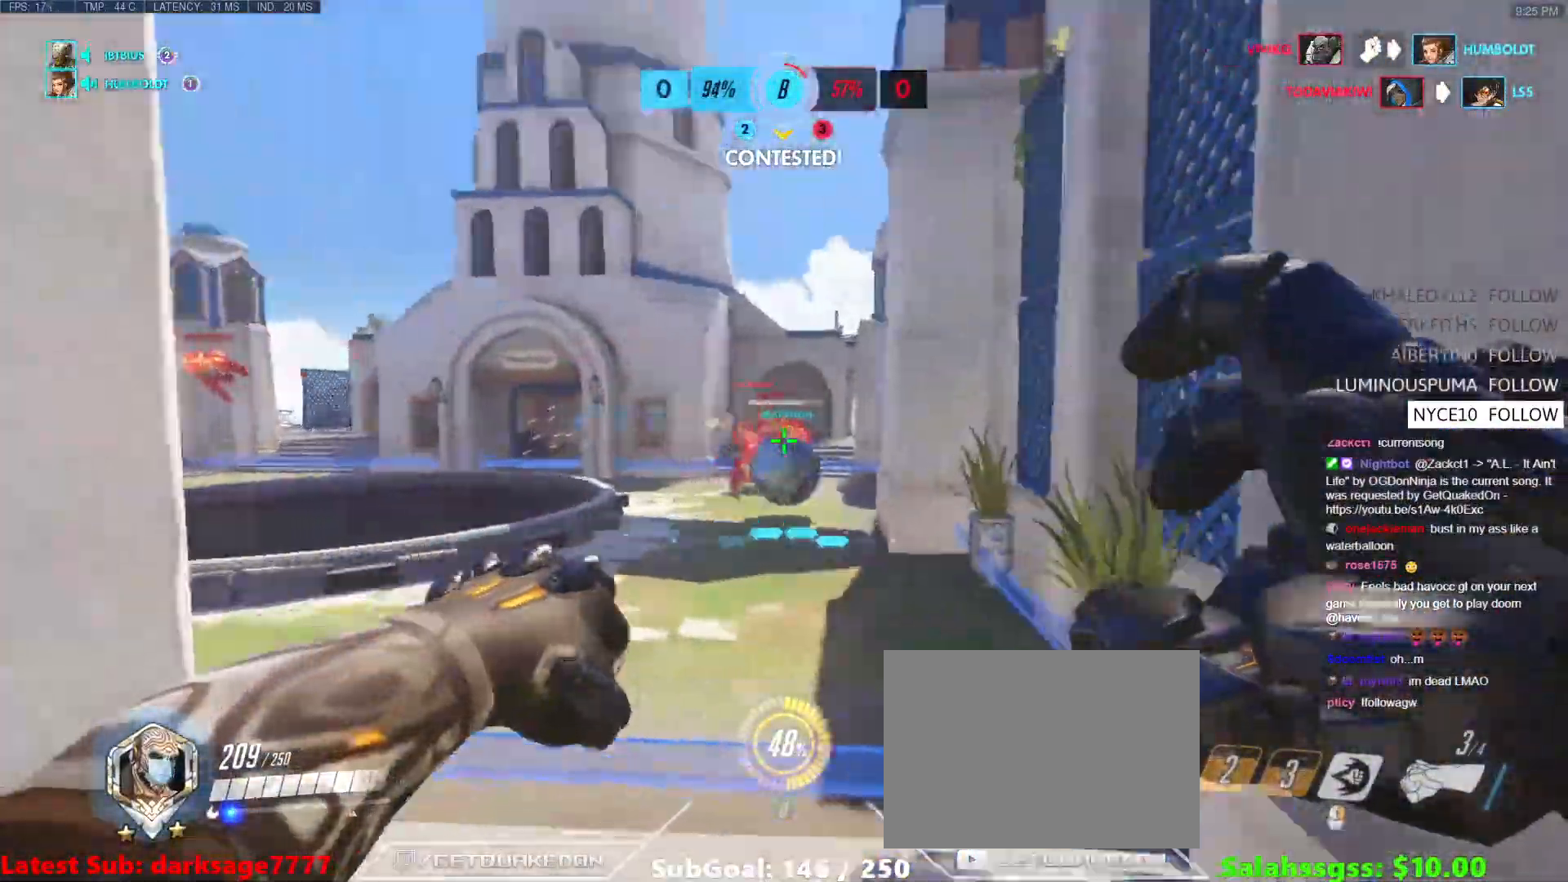
{"keys": ["a", "w"], "events": [[50, "space", "down"], [233, "space", "up"], [484, "w", "down"]]}
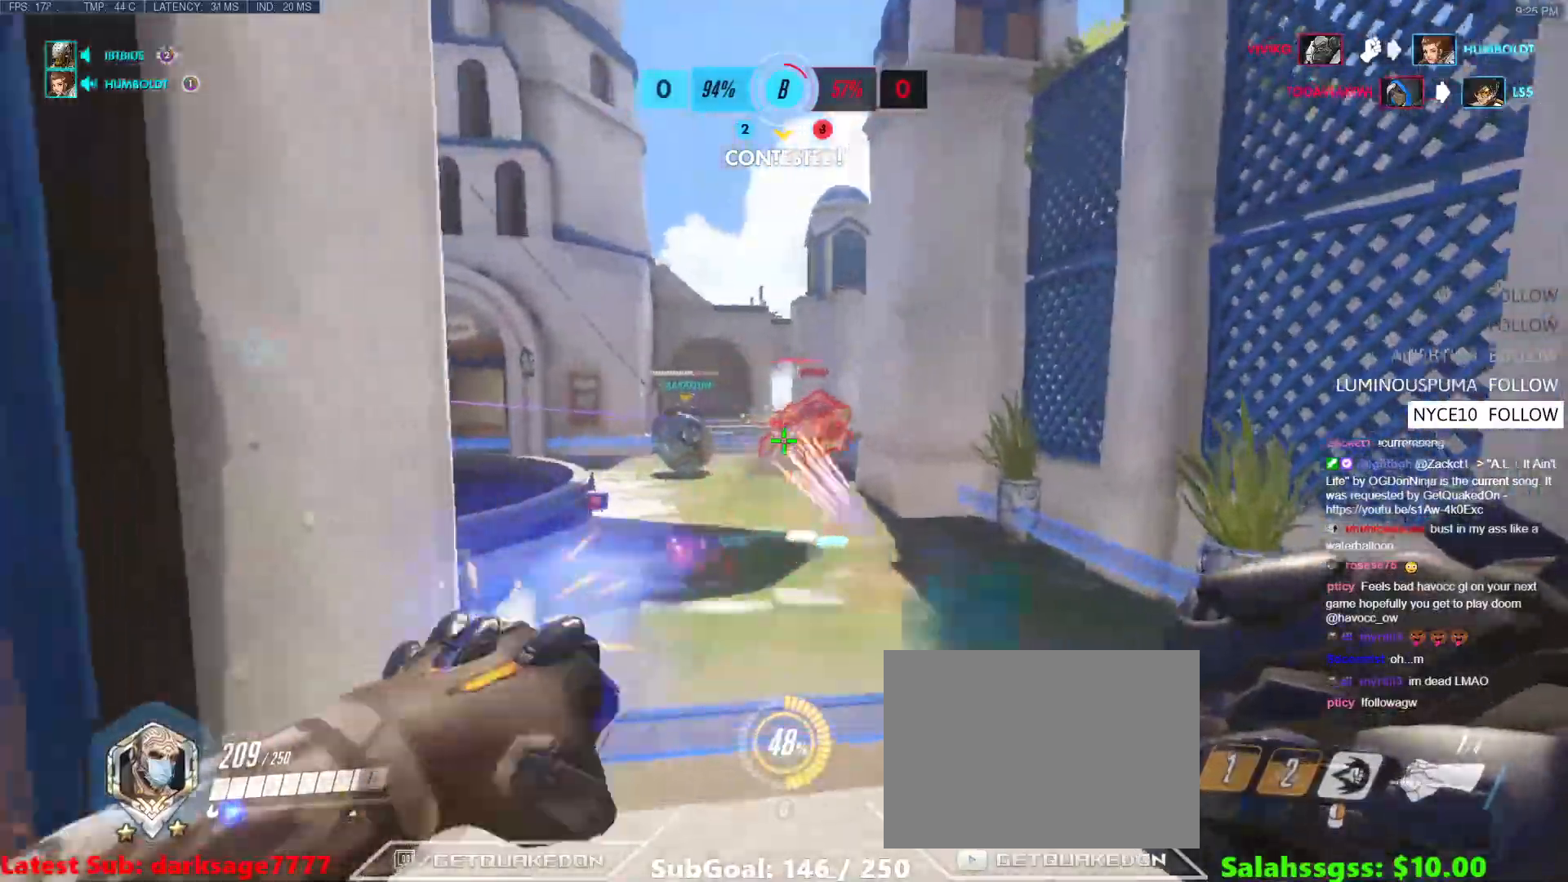
{"keys": ["d", "w"], "events": [[17, "t", "down"], [117, "t", "up"], [301, "a", "up"], [451, "d", "down"]]}
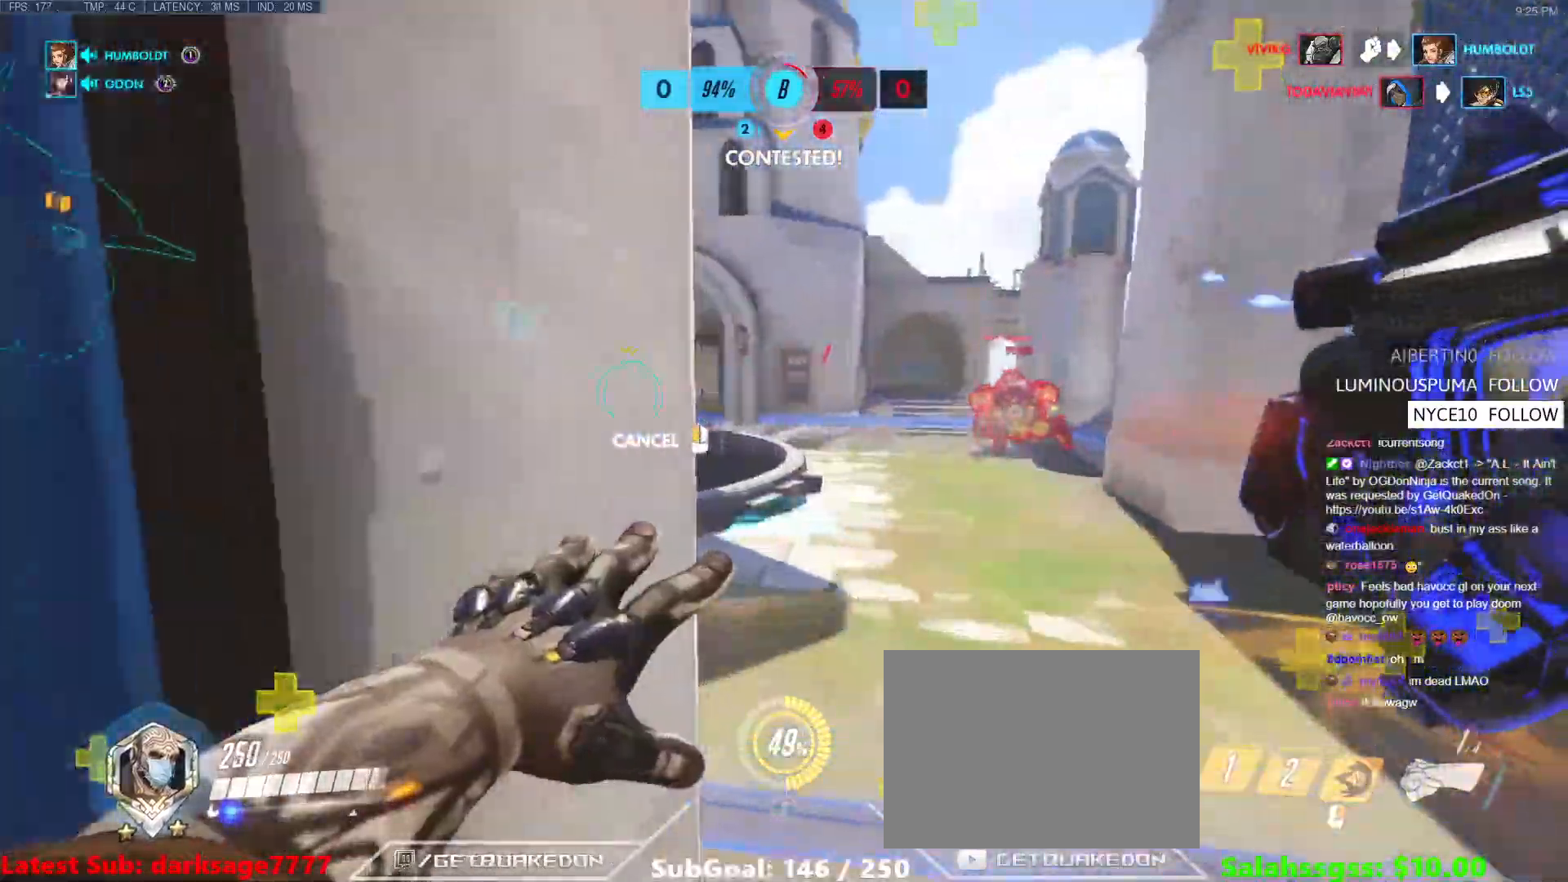
{"keys": ["d", "w"], "events": []}
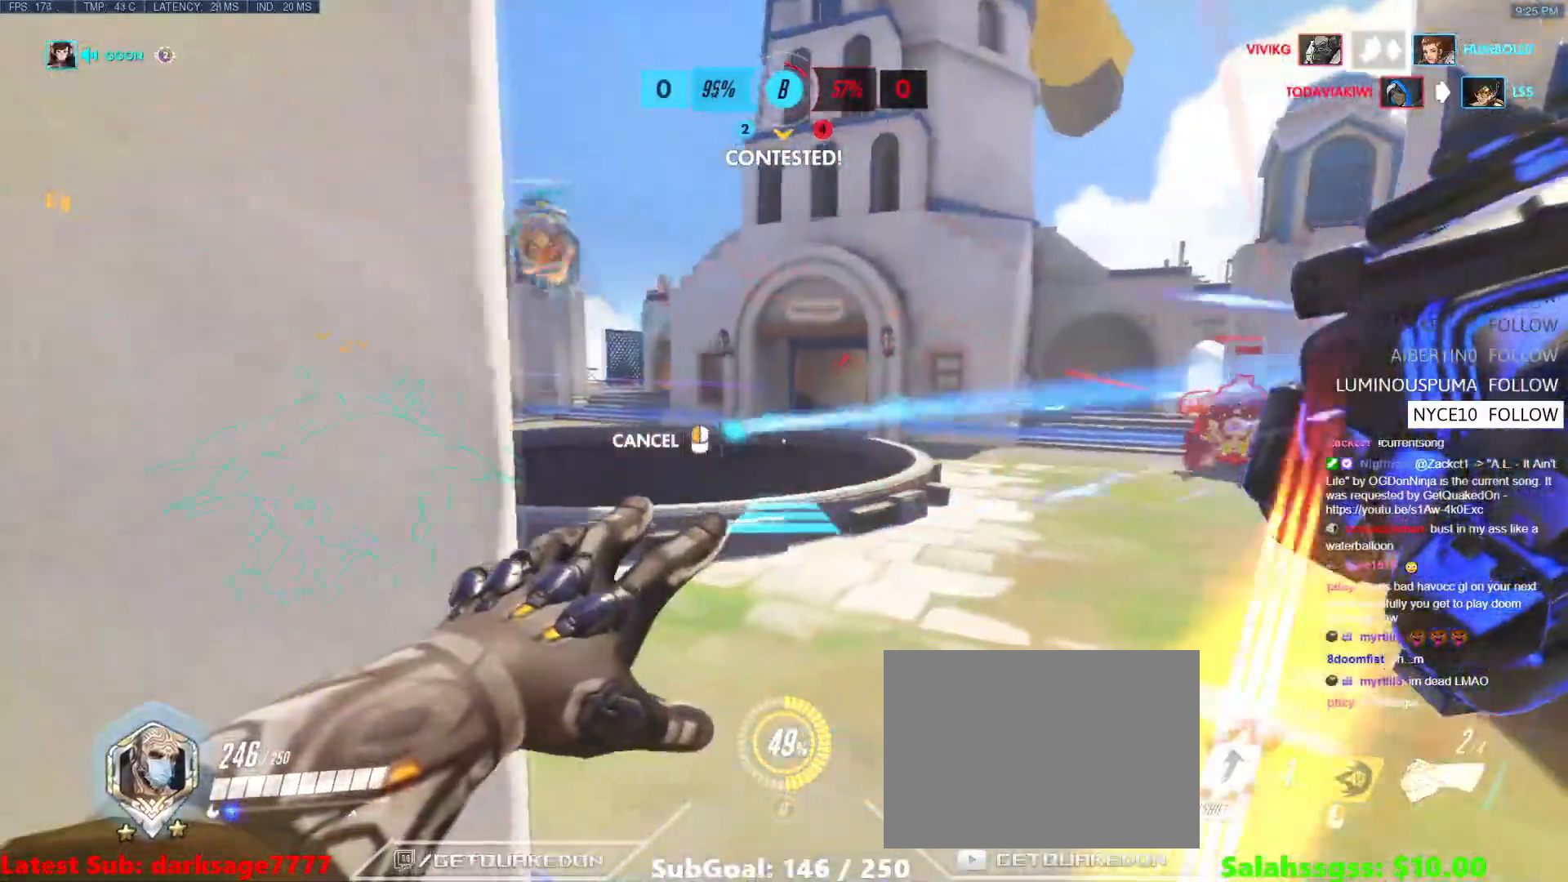
{"keys": ["w"], "events": [[301, "d", "up"]]}